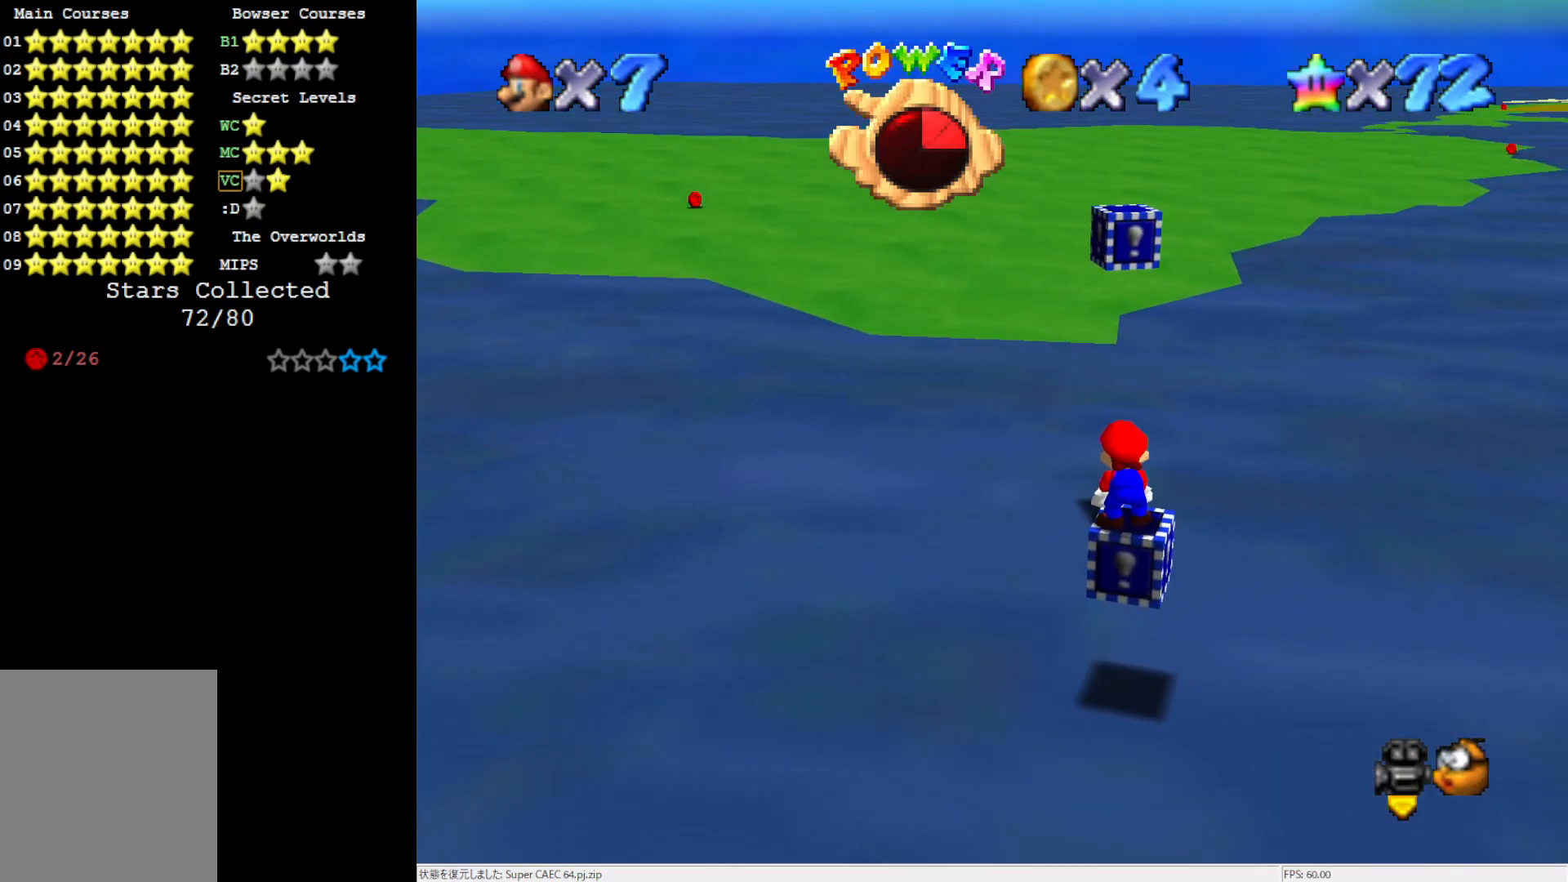
Gameplay with a controller (Nintendo layout); each line is a JSON object with the inputs held at the frame after it. "events" lists button and stick changes between this image and that frame as [ms after this image, input, new state], when the widget could be followed in between. Not read: L3 R3.
{"buttons": [], "left_stick": "center", "events": []}
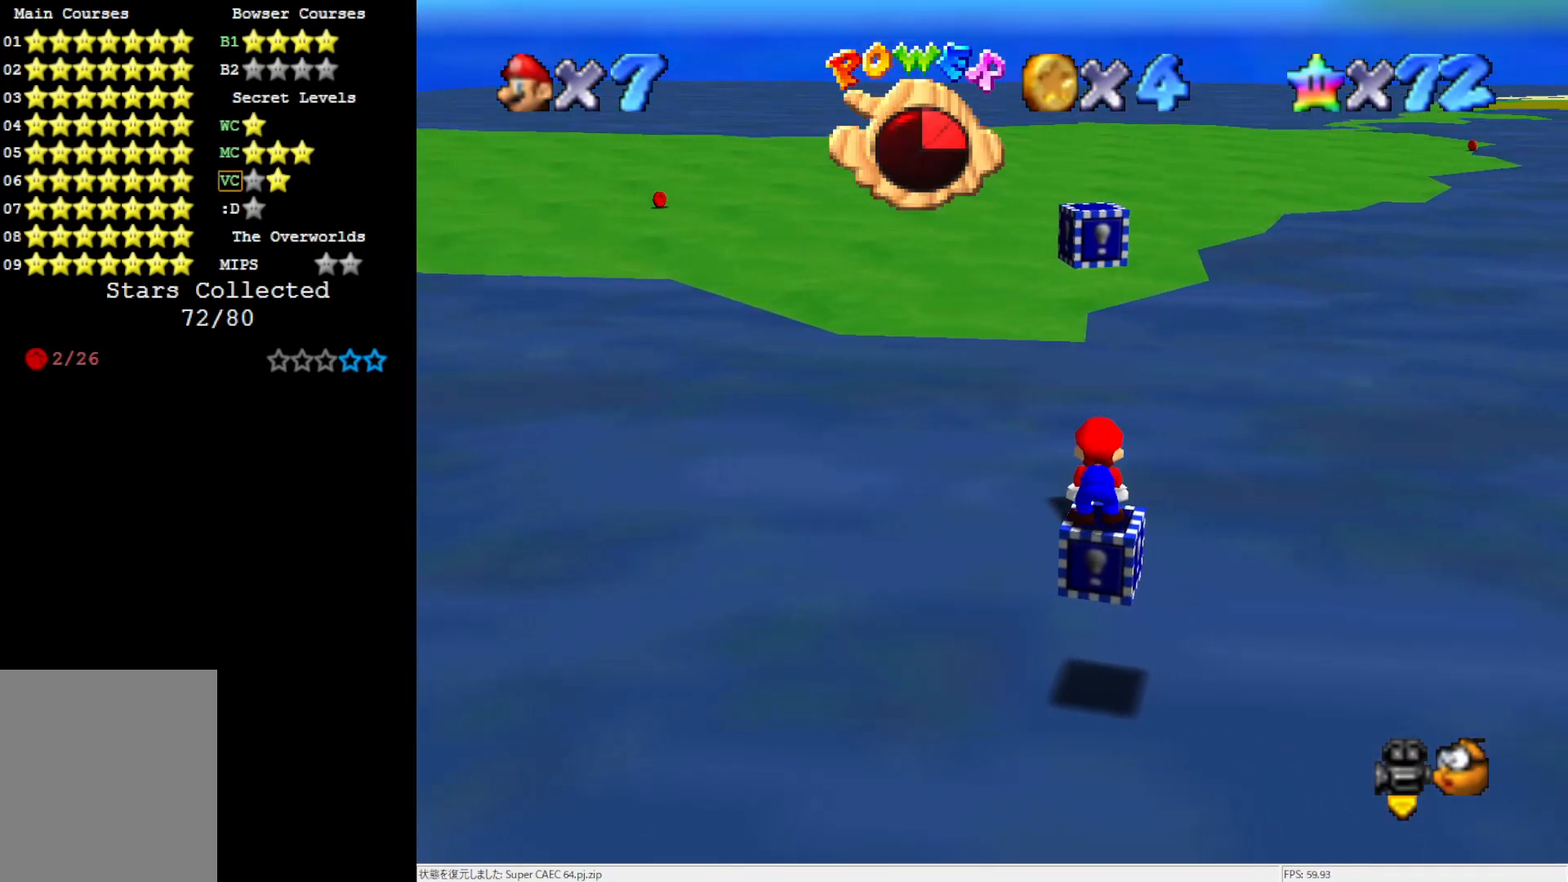
{"buttons": ["C_LEFT"], "left_stick": "center", "events": [[450, "C_LEFT", "down"]]}
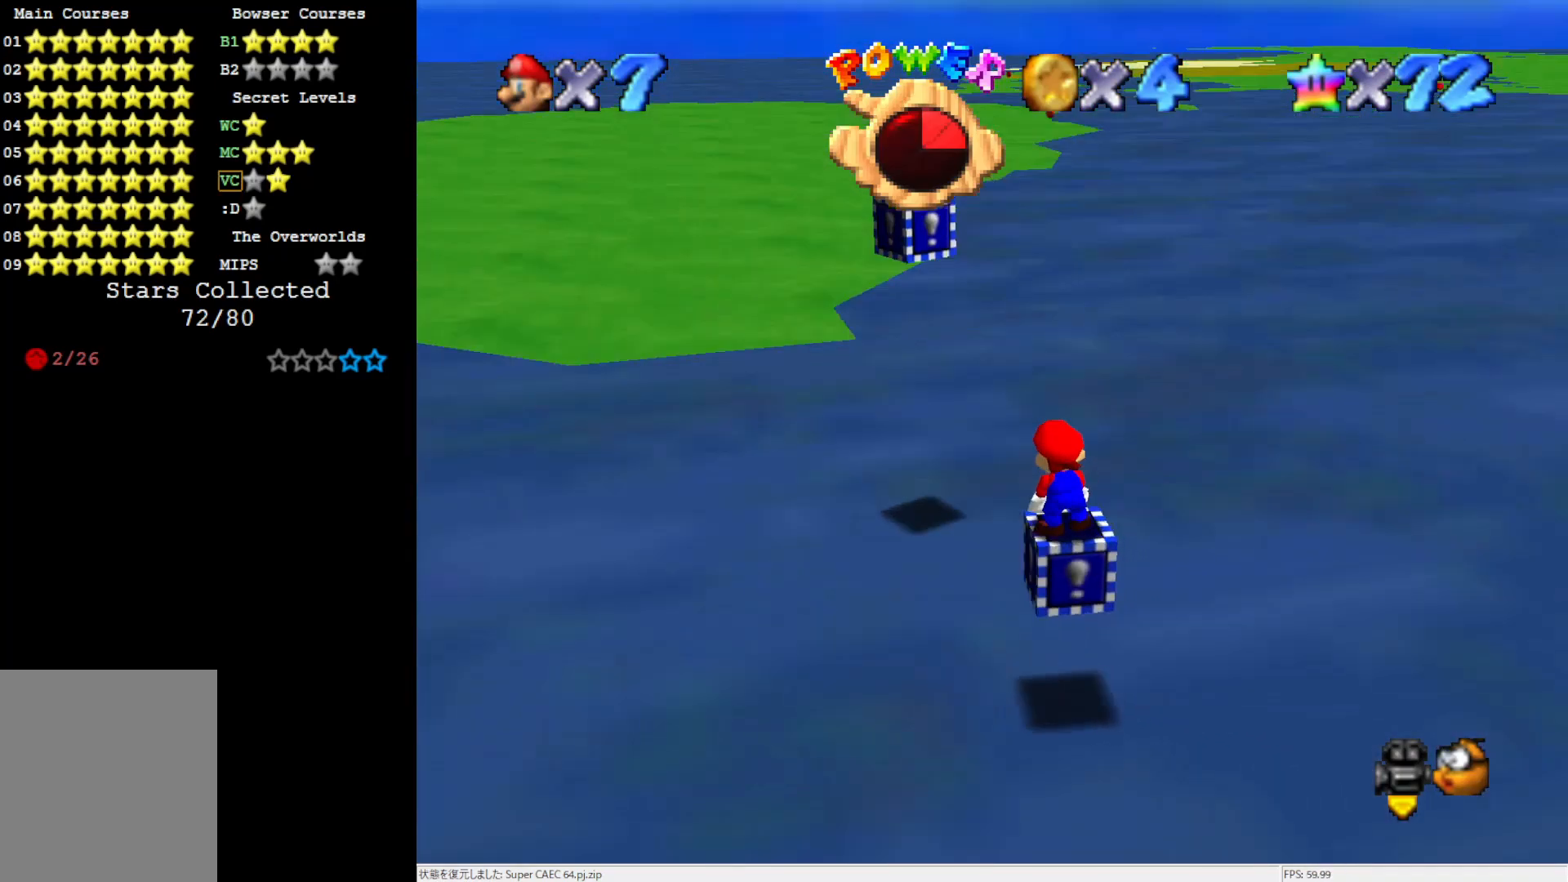
{"buttons": [], "left_stick": "center", "events": [[17, "C_LEFT", "up"], [83, "C_LEFT", "down"], [133, "C_LEFT", "up"], [367, "A", "down"], [417, "A", "up"]]}
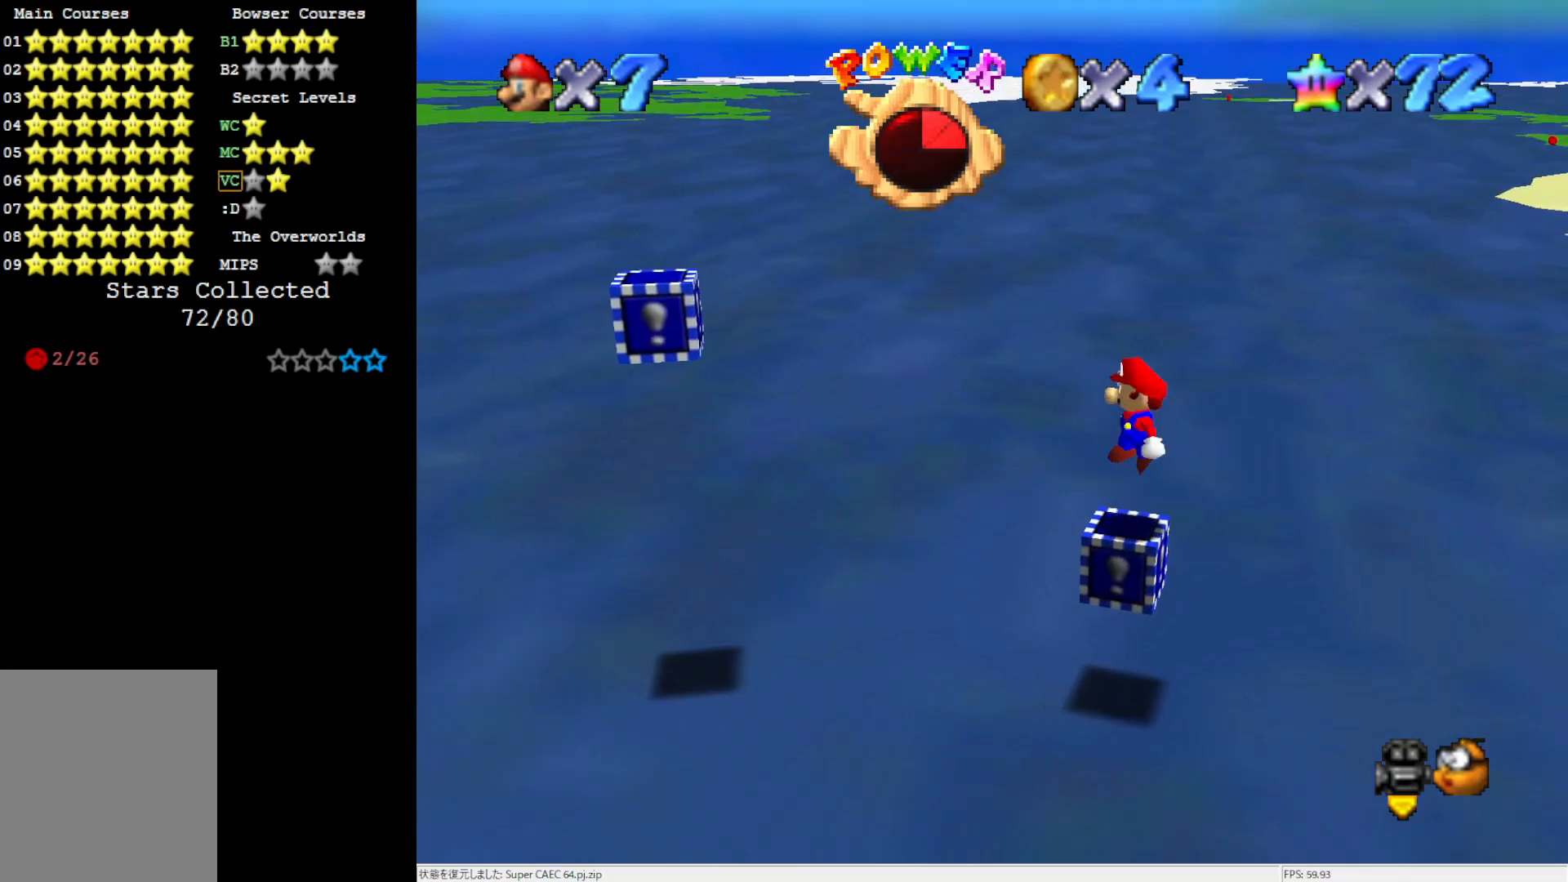
{"buttons": ["A"], "left_stick": "right", "events": [[367, "A", "down"], [367, "left_stick", "right"]]}
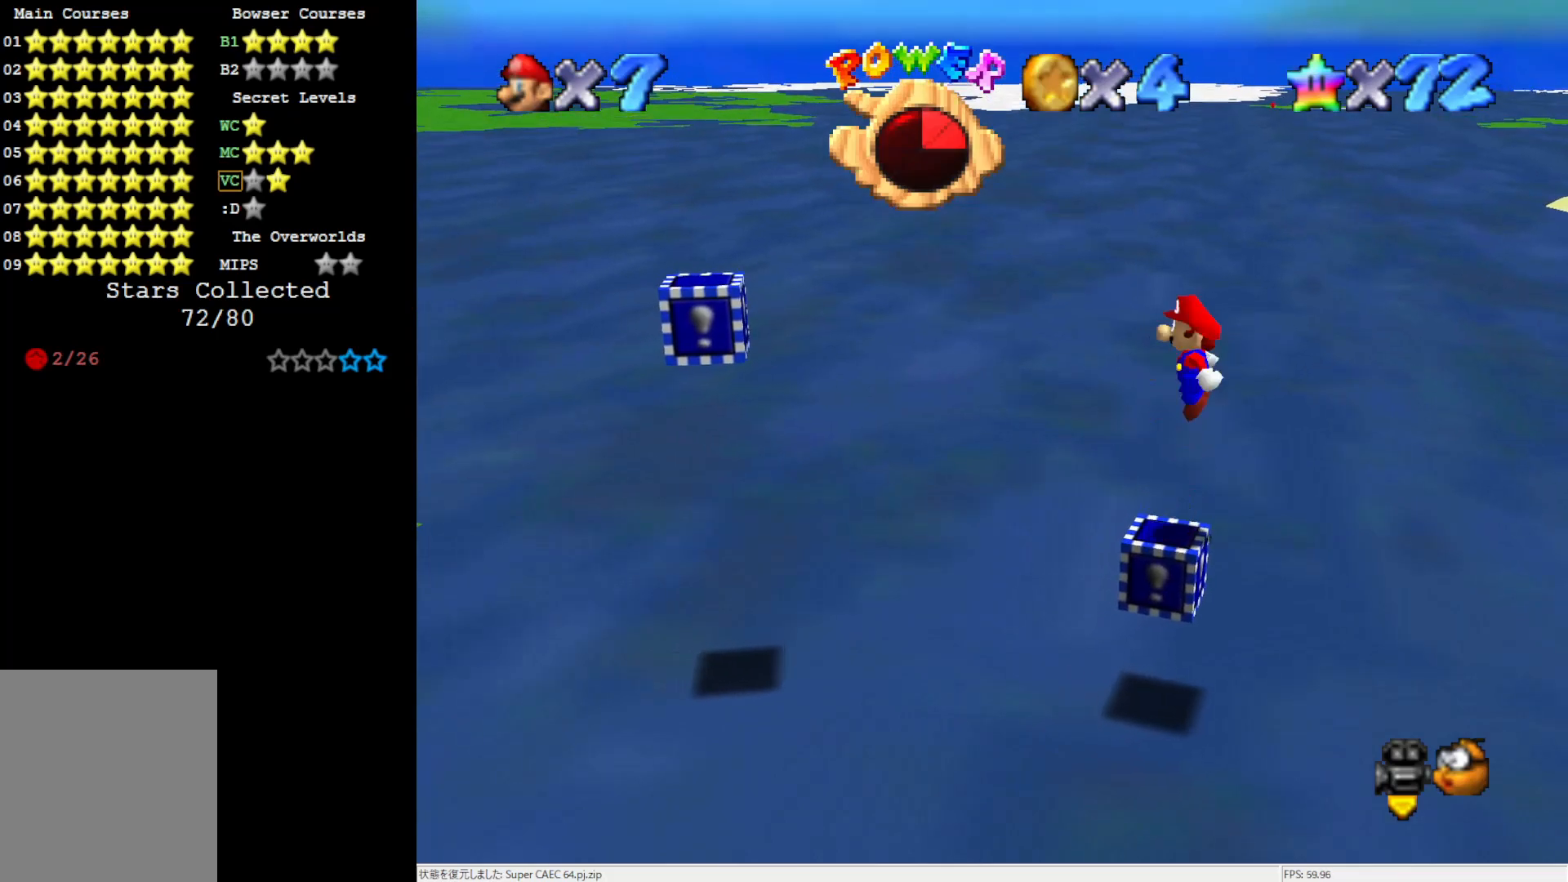
{"buttons": ["A", "B"], "left_stick": "center", "events": [[133, "left_stick", "center"], [483, "B", "down"]]}
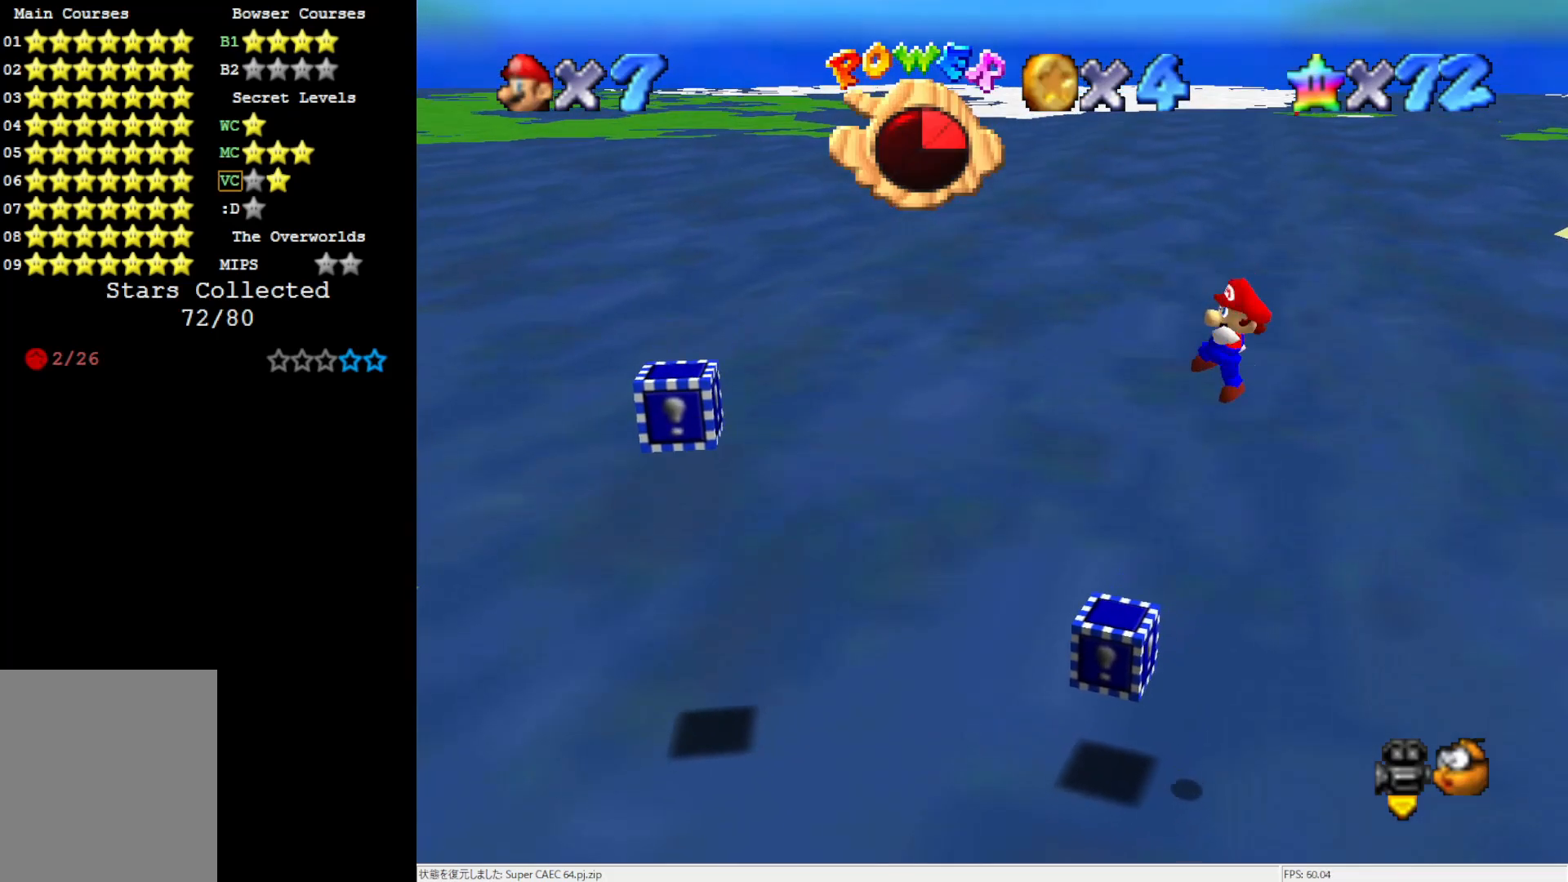
{"buttons": [], "left_stick": "left", "events": [[83, "B", "up"], [83, "left_stick", "left"], [117, "A", "up"]]}
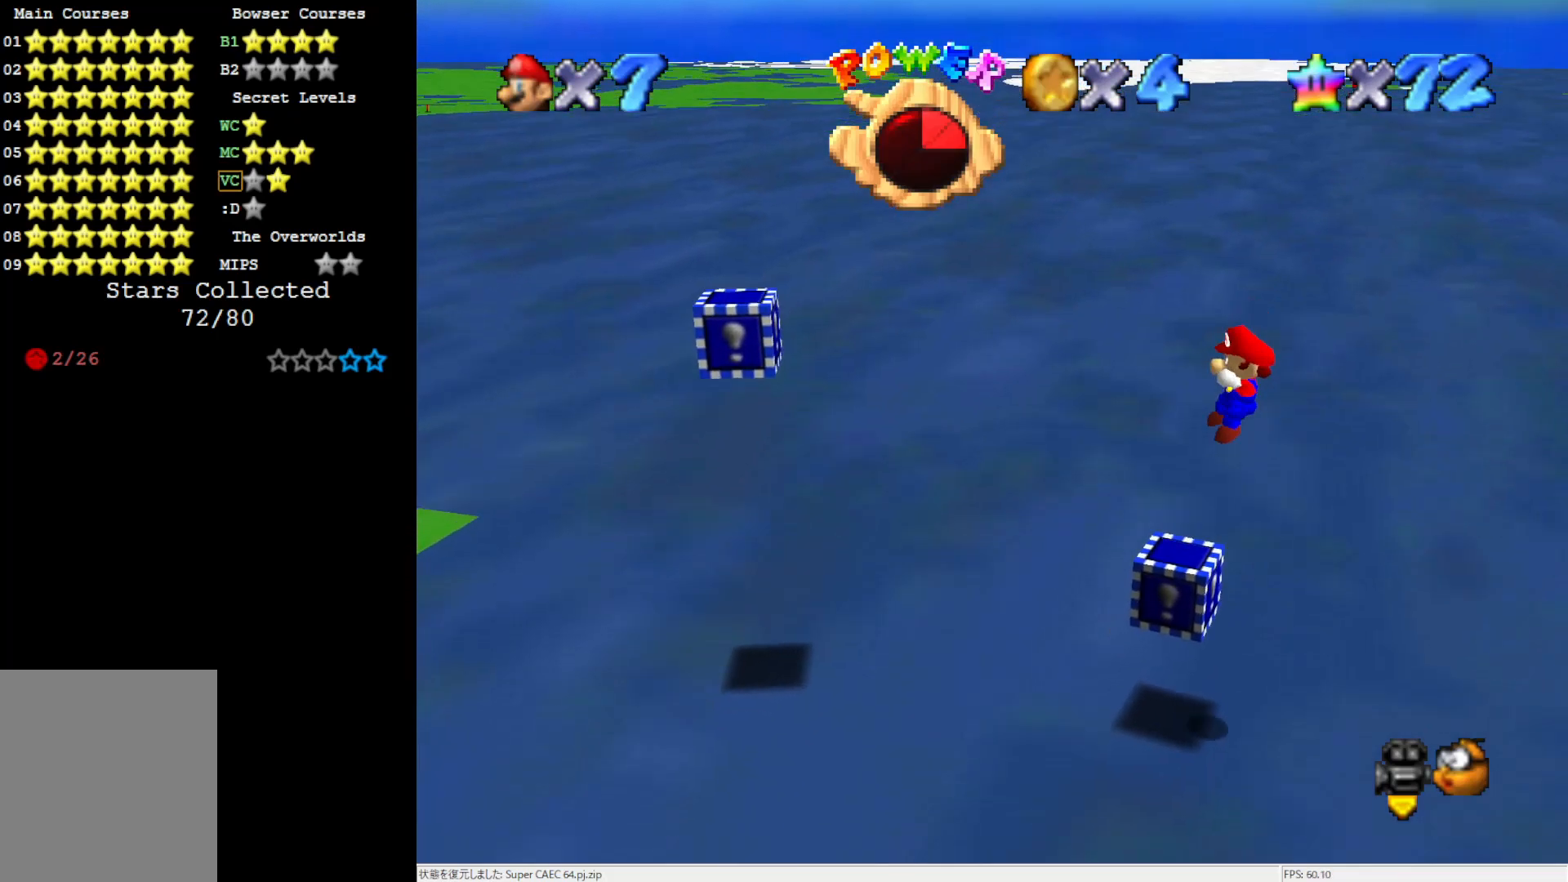
{"buttons": ["A"], "left_stick": "down-left", "events": [[133, "A", "down"], [433, "left_stick", "down-left"]]}
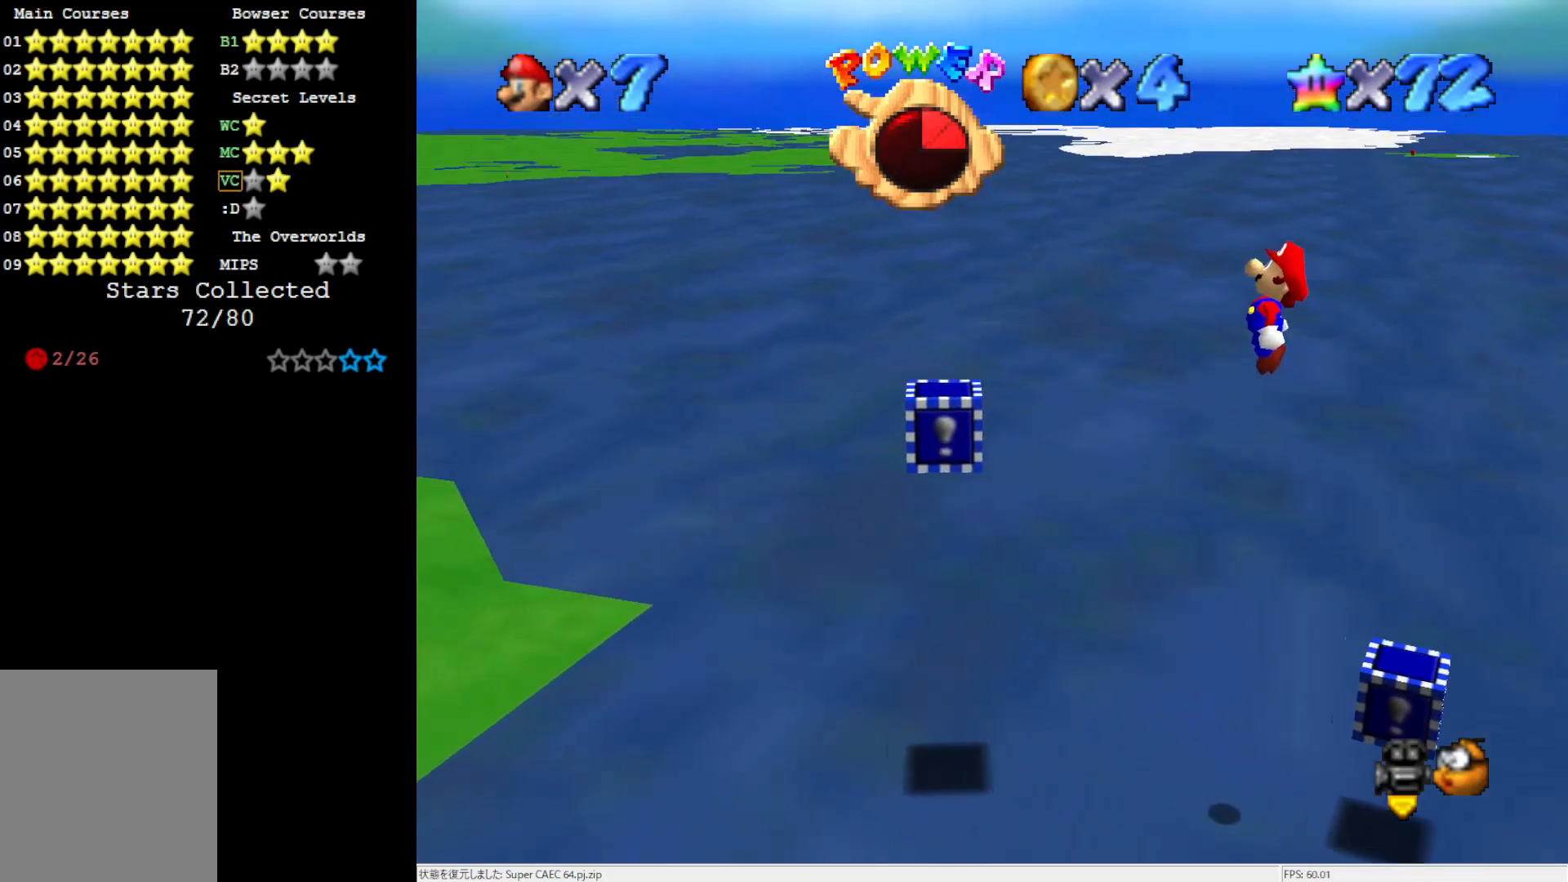
{"buttons": [], "left_stick": "center", "events": [[83, "left_stick", "down-right"], [217, "left_stick", "center"], [283, "B", "down"], [417, "B", "up"], [450, "A", "up"]]}
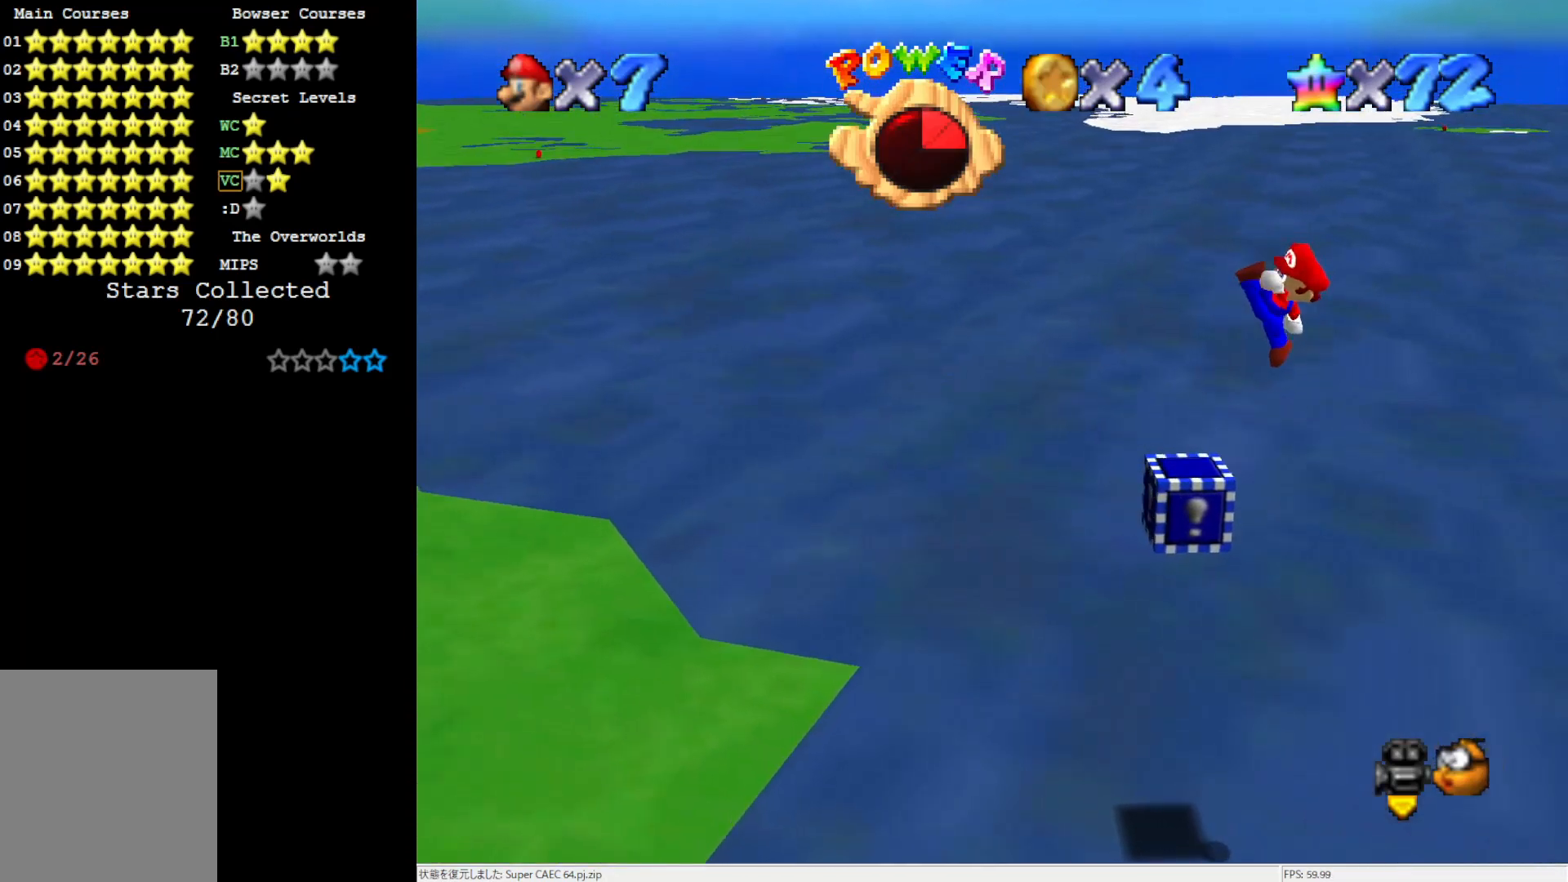
{"buttons": ["A"], "left_stick": "down-left", "events": [[283, "A", "down"], [333, "left_stick", "left"], [450, "left_stick", "down-left"]]}
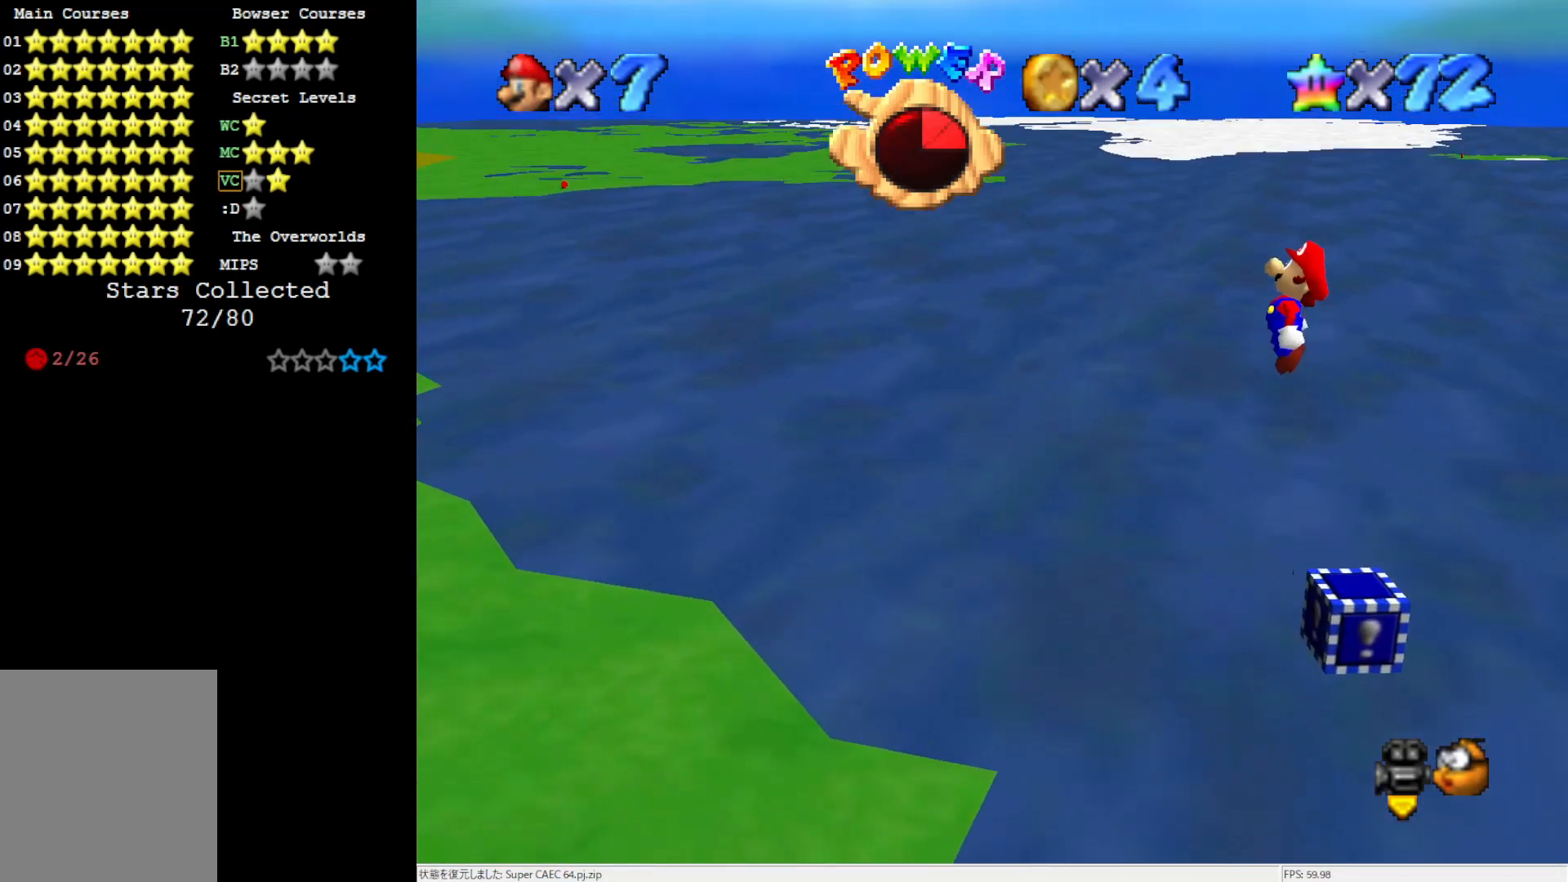
{"buttons": ["C_RIGHT"], "left_stick": "left", "events": [[117, "A", "up"], [283, "C_RIGHT", "down"], [367, "C_RIGHT", "up"], [450, "C_RIGHT", "down"], [467, "left_stick", "left"]]}
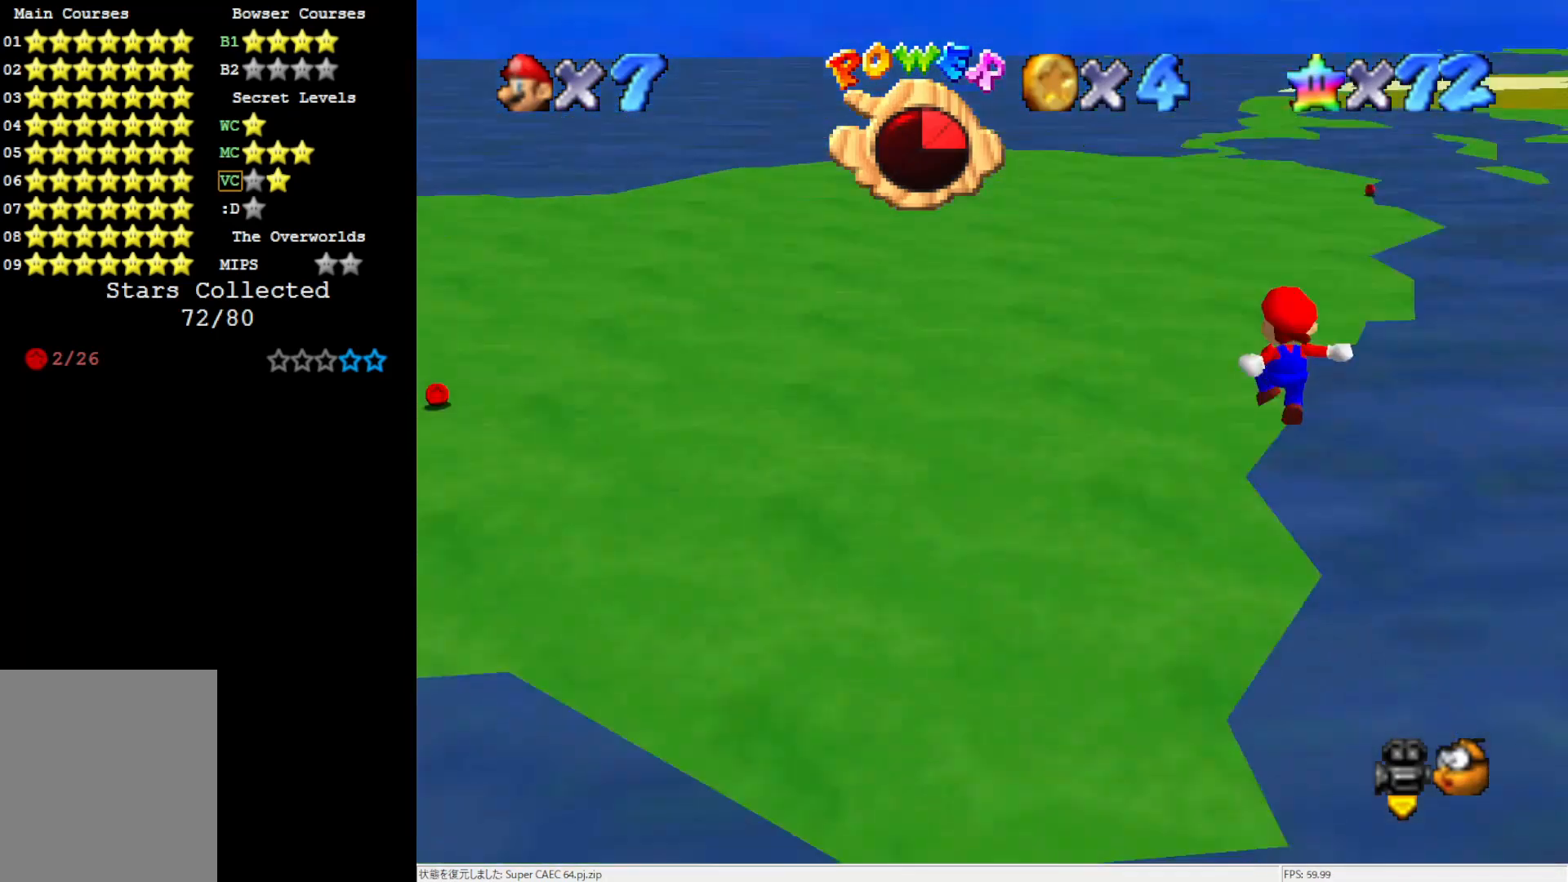
{"buttons": [], "left_stick": "up-left", "events": [[50, "C_RIGHT", "up"], [283, "left_stick", "up-left"], [317, "B", "down"], [383, "B", "up"]]}
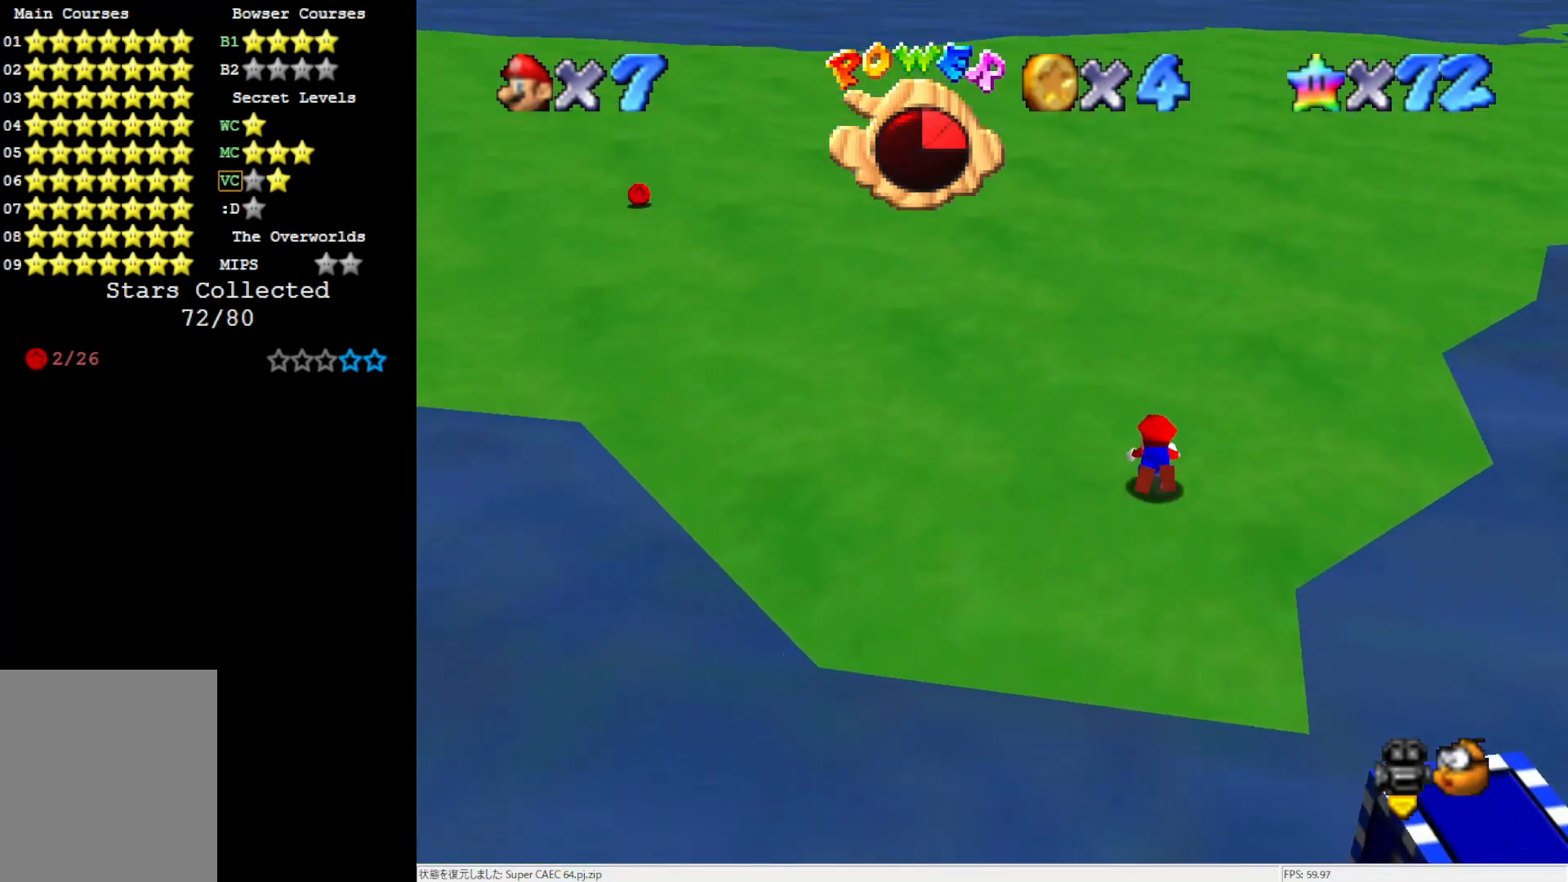
{"buttons": ["C_RIGHT"], "left_stick": "up-left", "events": [[50, "B", "down"], [117, "B", "up"], [283, "C_RIGHT", "down"], [350, "C_RIGHT", "up"], [417, "C_RIGHT", "down"]]}
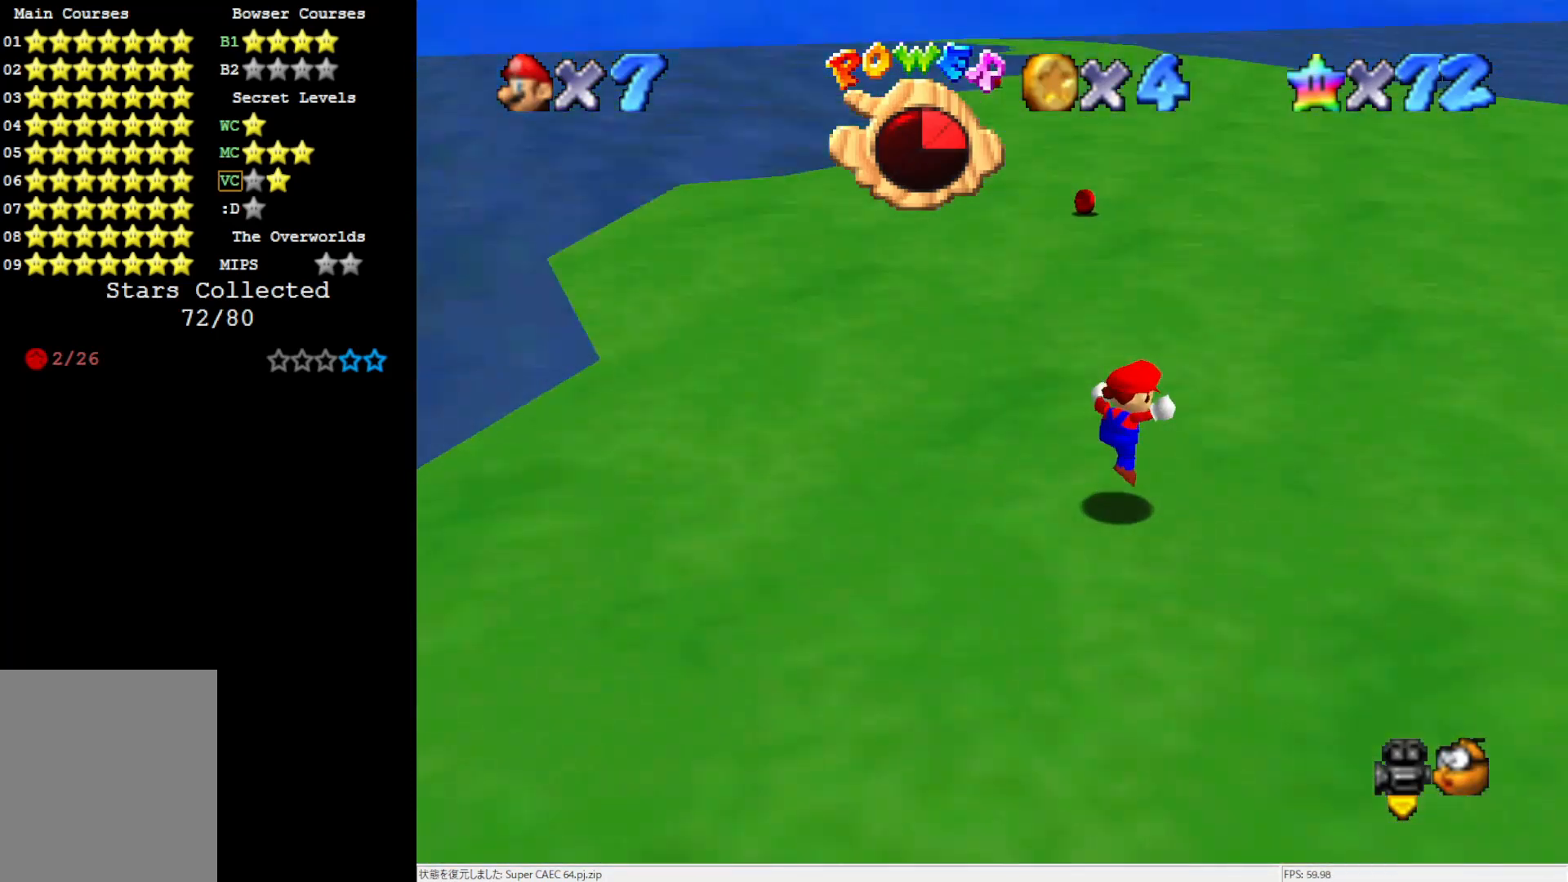
{"buttons": ["B"], "left_stick": "up", "events": [[83, "C_RIGHT", "up"], [100, "left_stick", "up"], [483, "B", "down"]]}
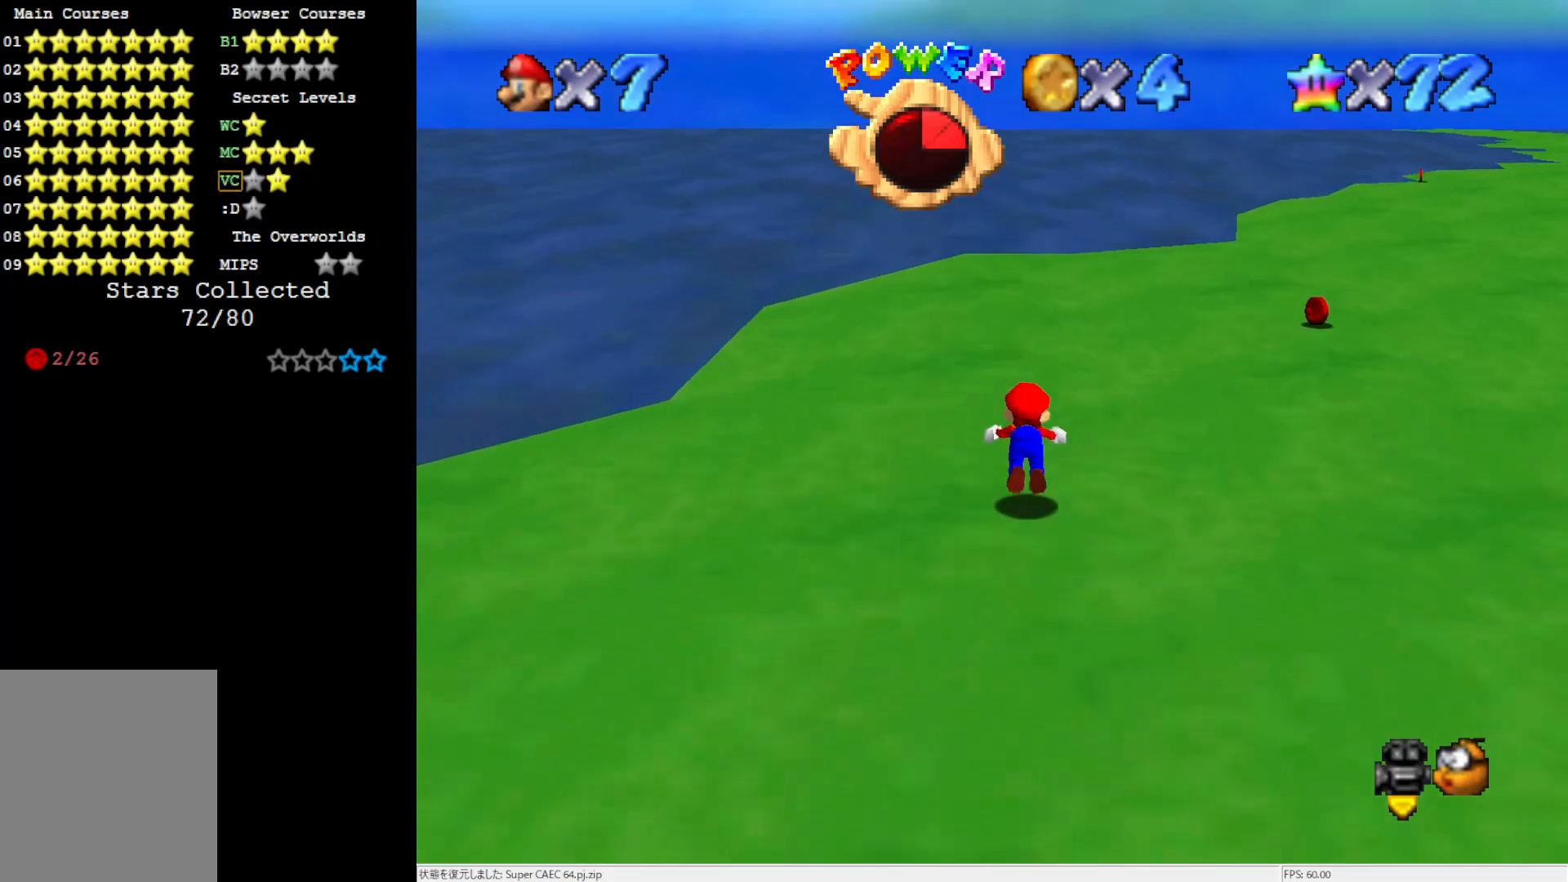
{"buttons": ["B"], "left_stick": "up", "events": [[100, "B", "up"], [400, "B", "down"]]}
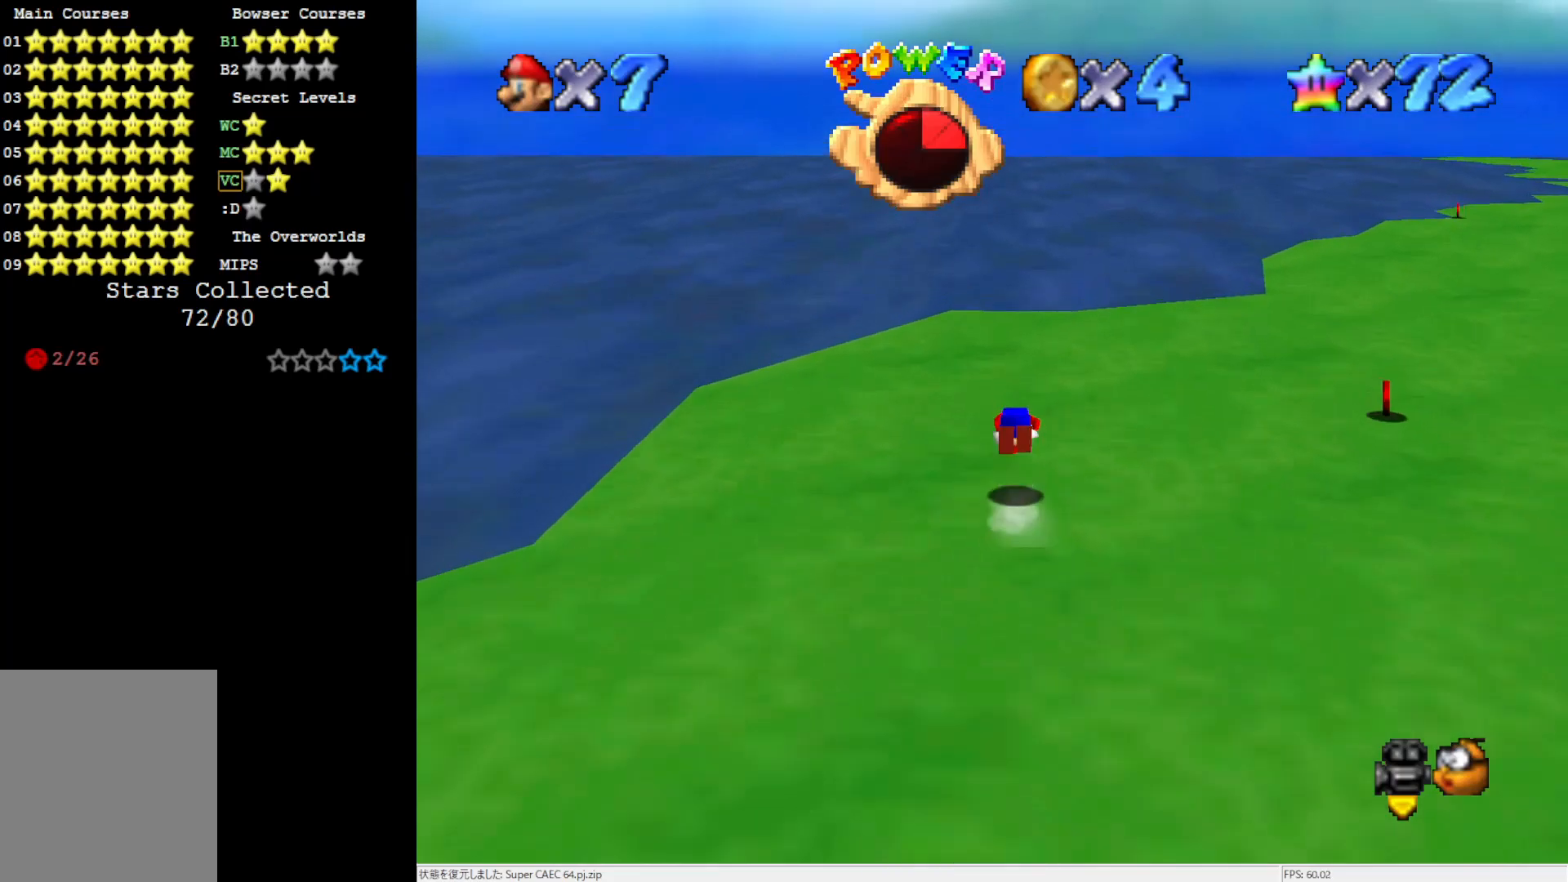
{"buttons": [], "left_stick": "up-left", "events": [[50, "B", "up"], [150, "C_LEFT", "down"], [183, "left_stick", "up-left"], [317, "C_LEFT", "up"]]}
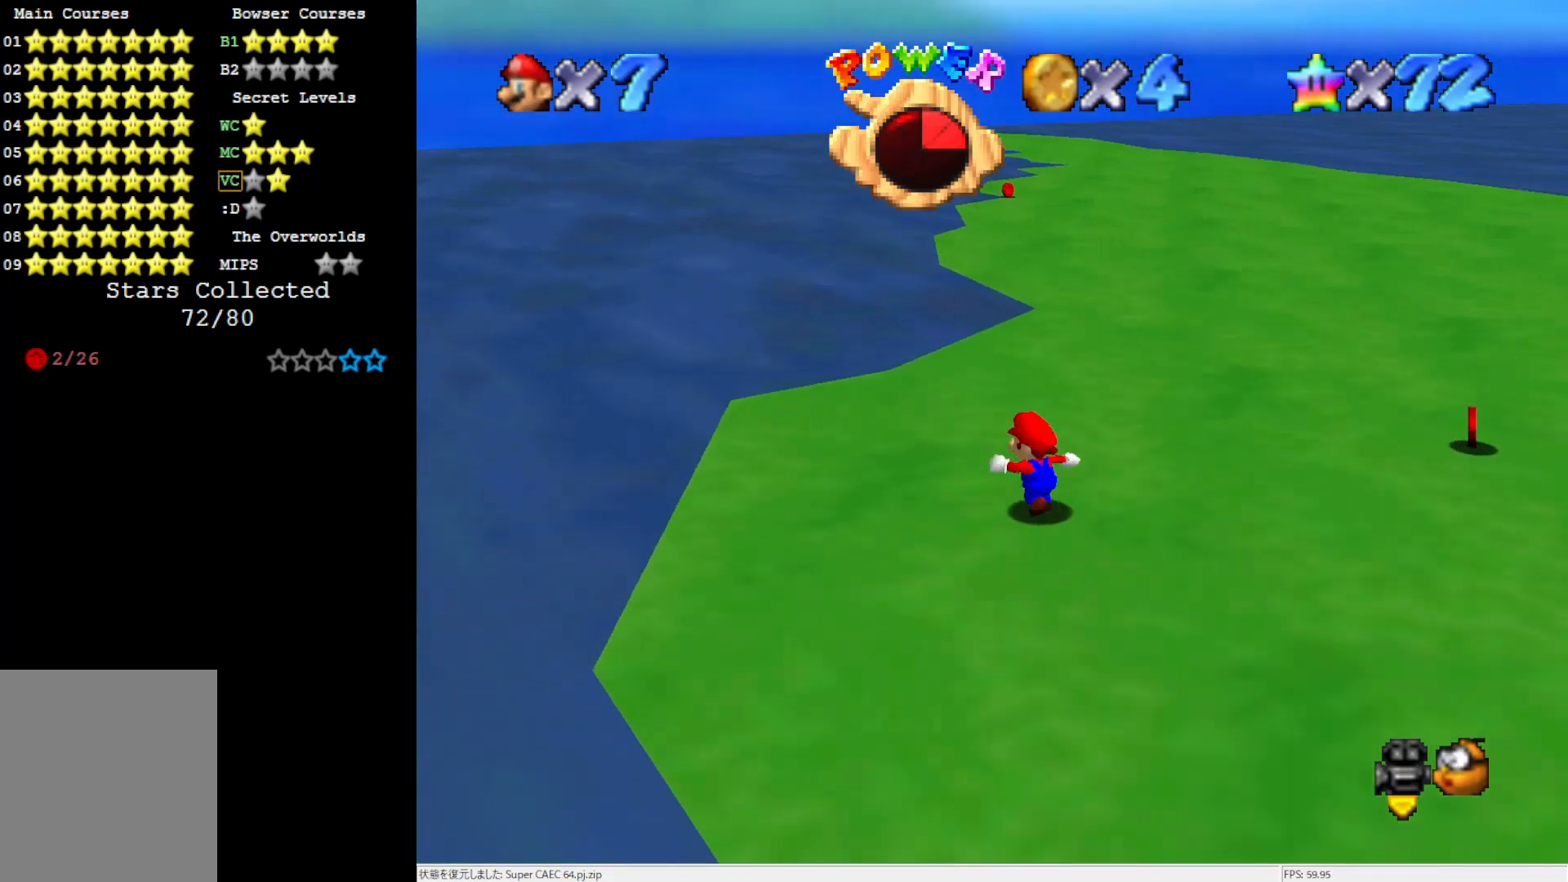
{"buttons": [], "left_stick": "up", "events": [[350, "left_stick", "up"]]}
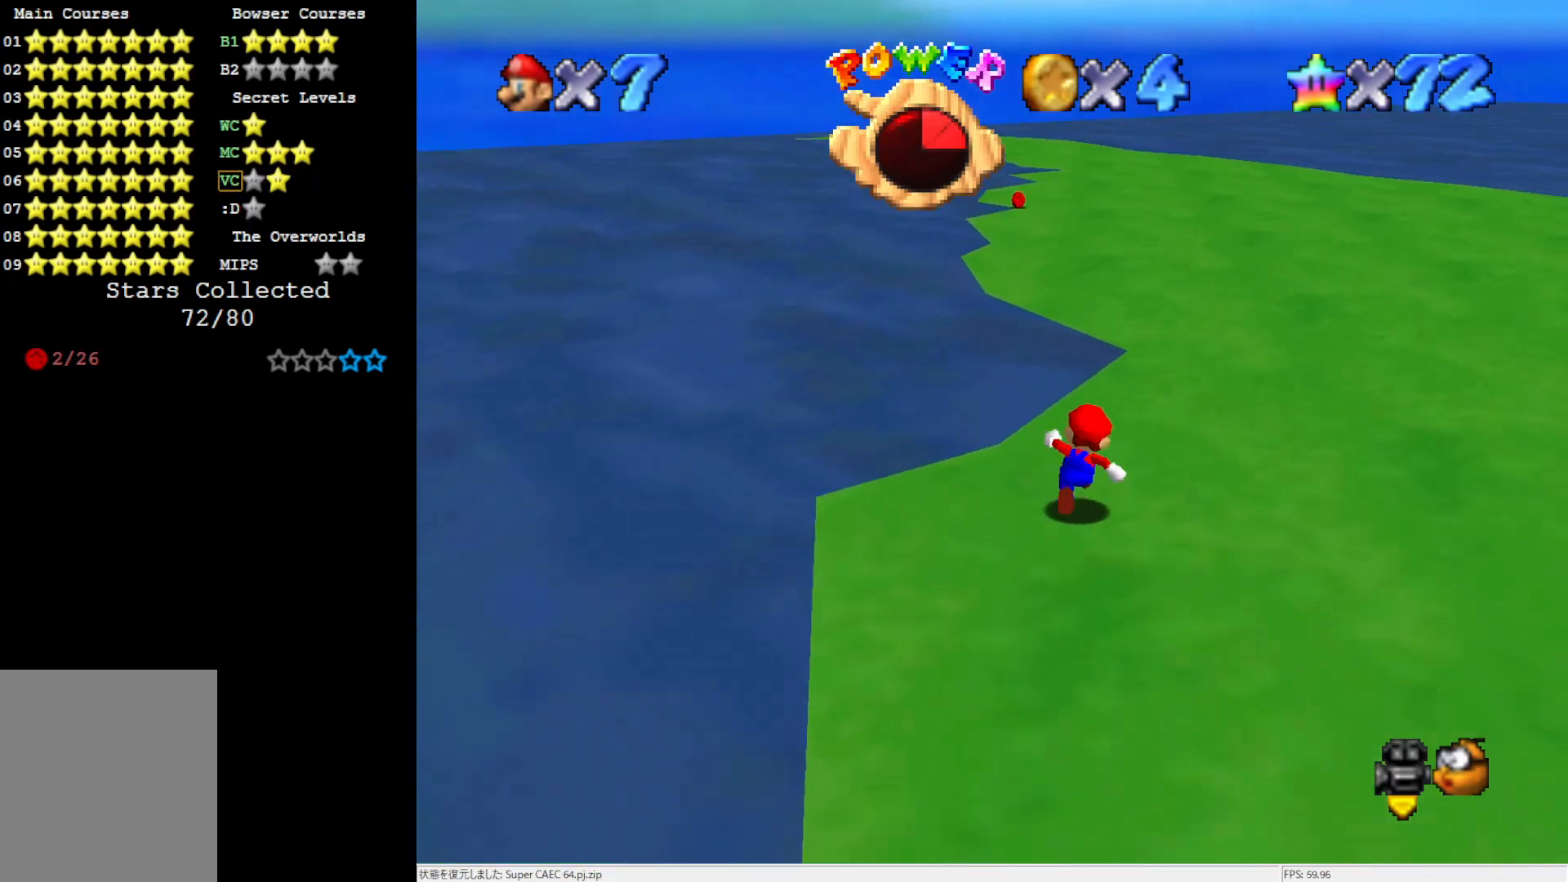
{"buttons": [], "left_stick": "up", "events": []}
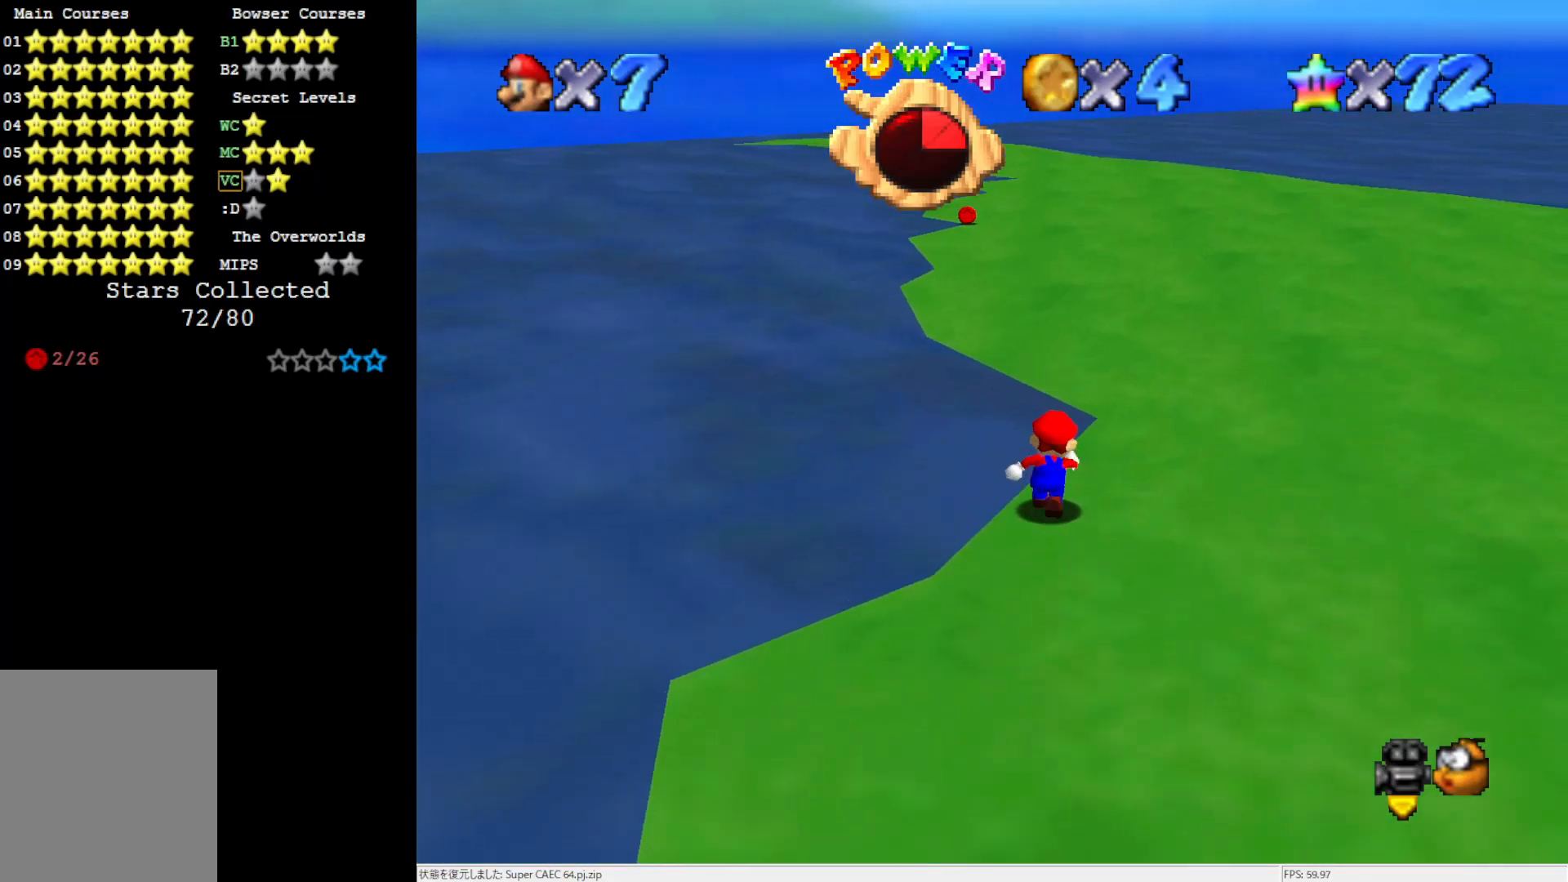
{"buttons": [], "left_stick": "right", "events": [[100, "left_stick", "center"], [383, "left_stick", "right"]]}
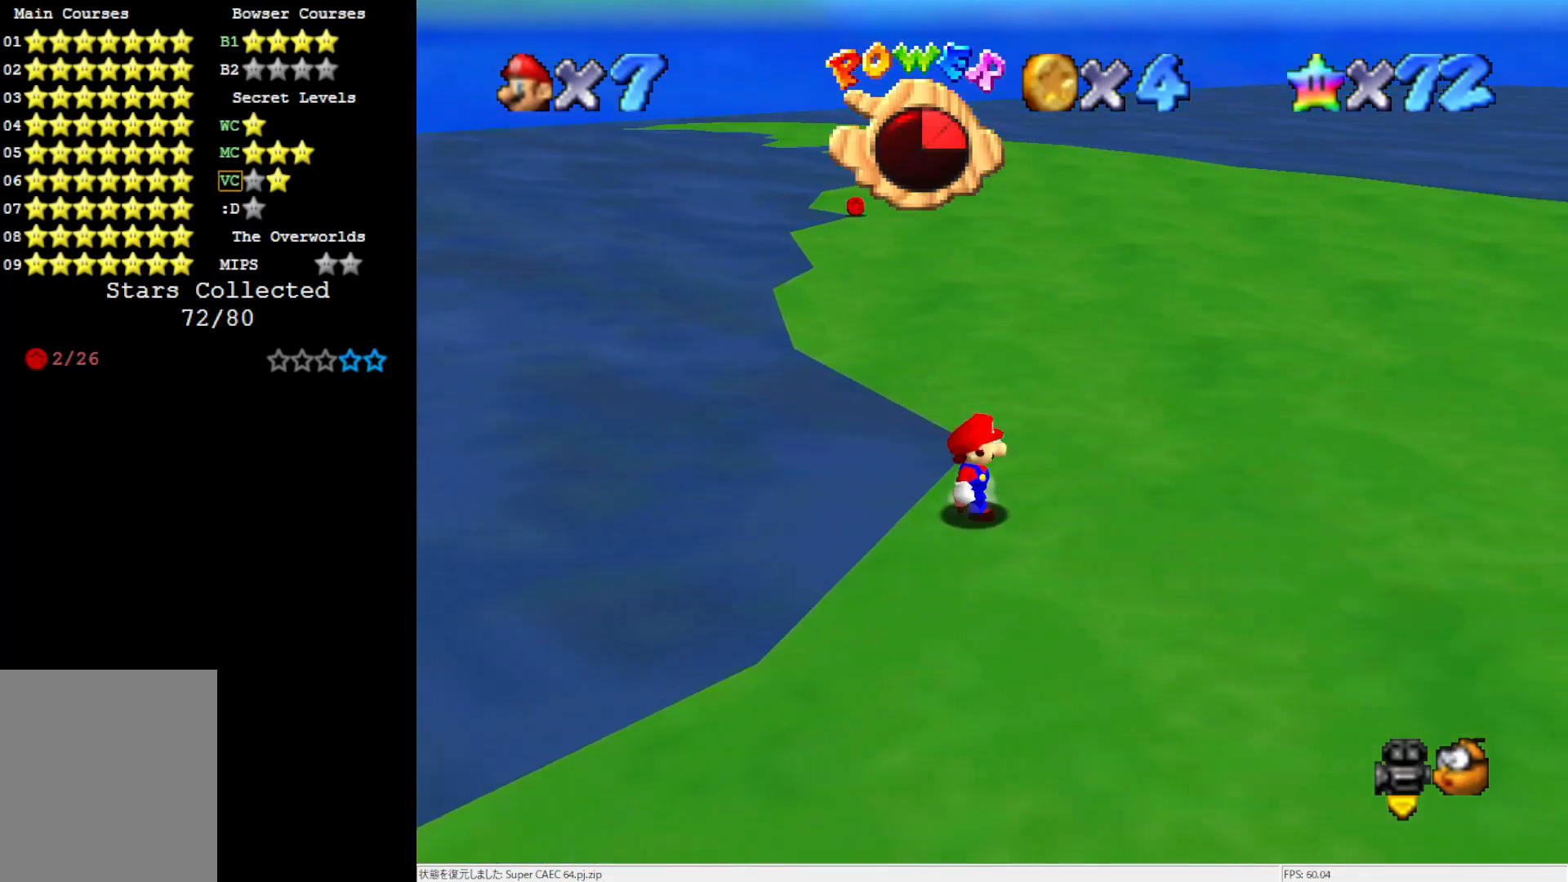
{"buttons": [], "left_stick": "down", "events": [[217, "left_stick", "down-right"], [367, "left_stick", "down"]]}
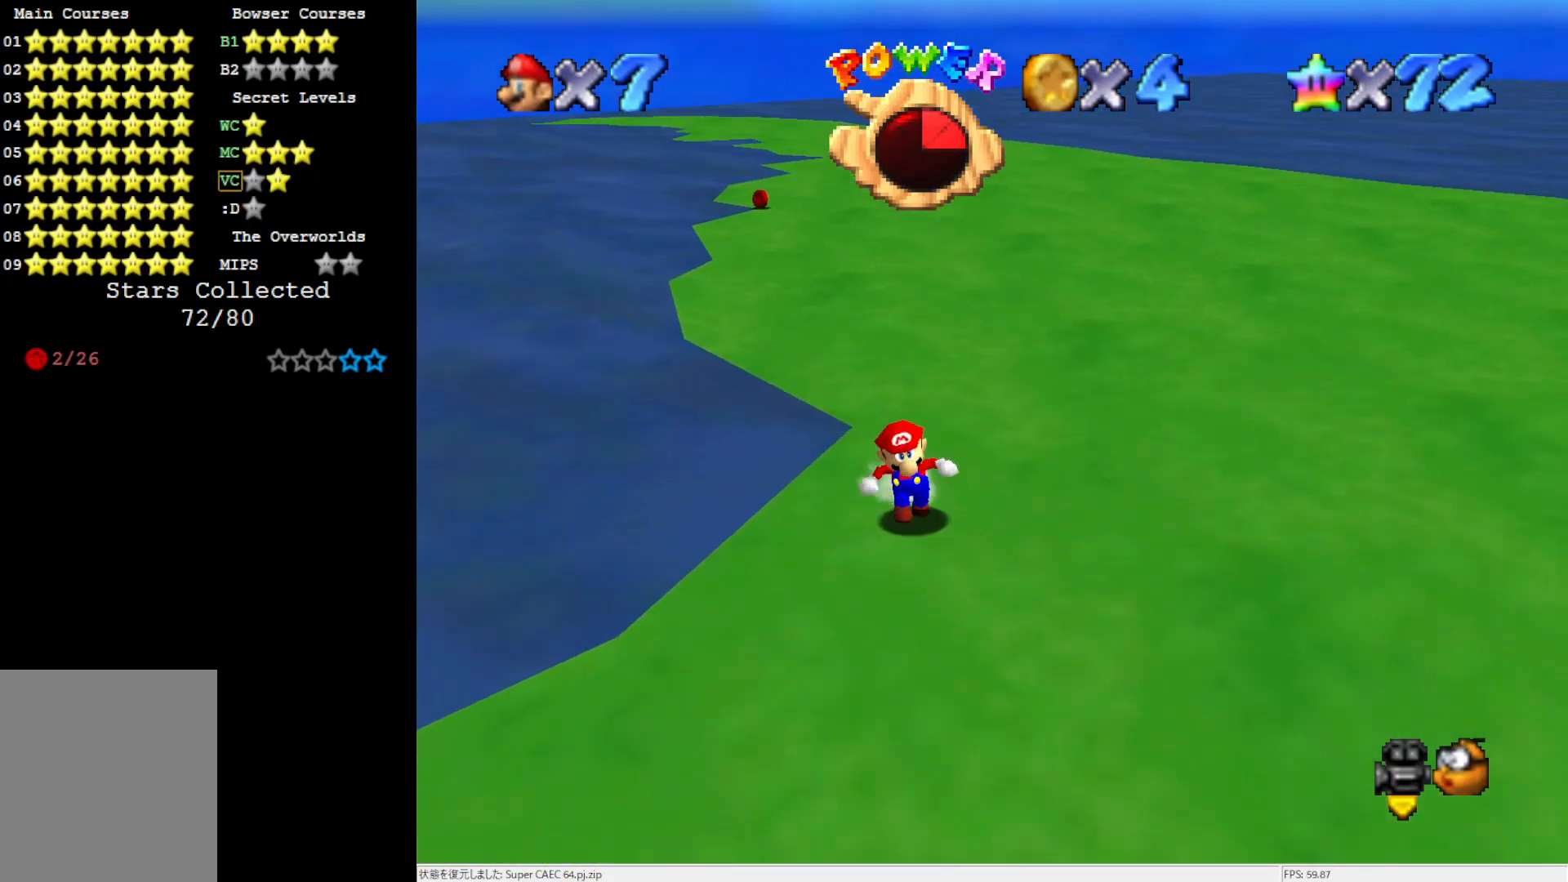
{"buttons": [], "left_stick": "down-left", "events": [[83, "left_stick", "down-left"]]}
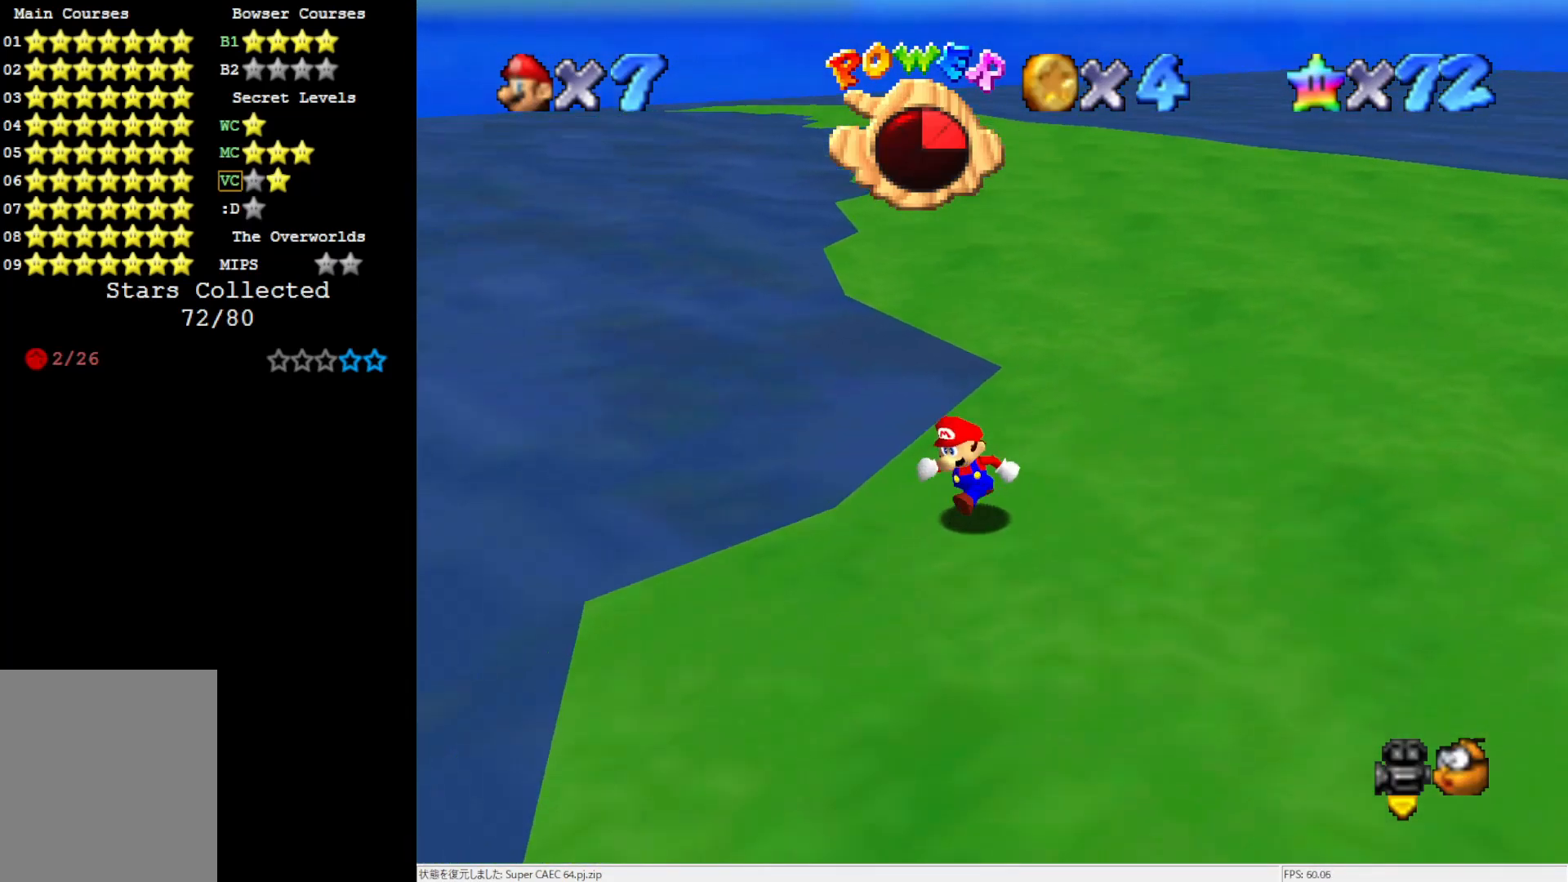
{"buttons": [], "left_stick": "down-right", "events": [[350, "left_stick", "down"], [450, "left_stick", "down-right"]]}
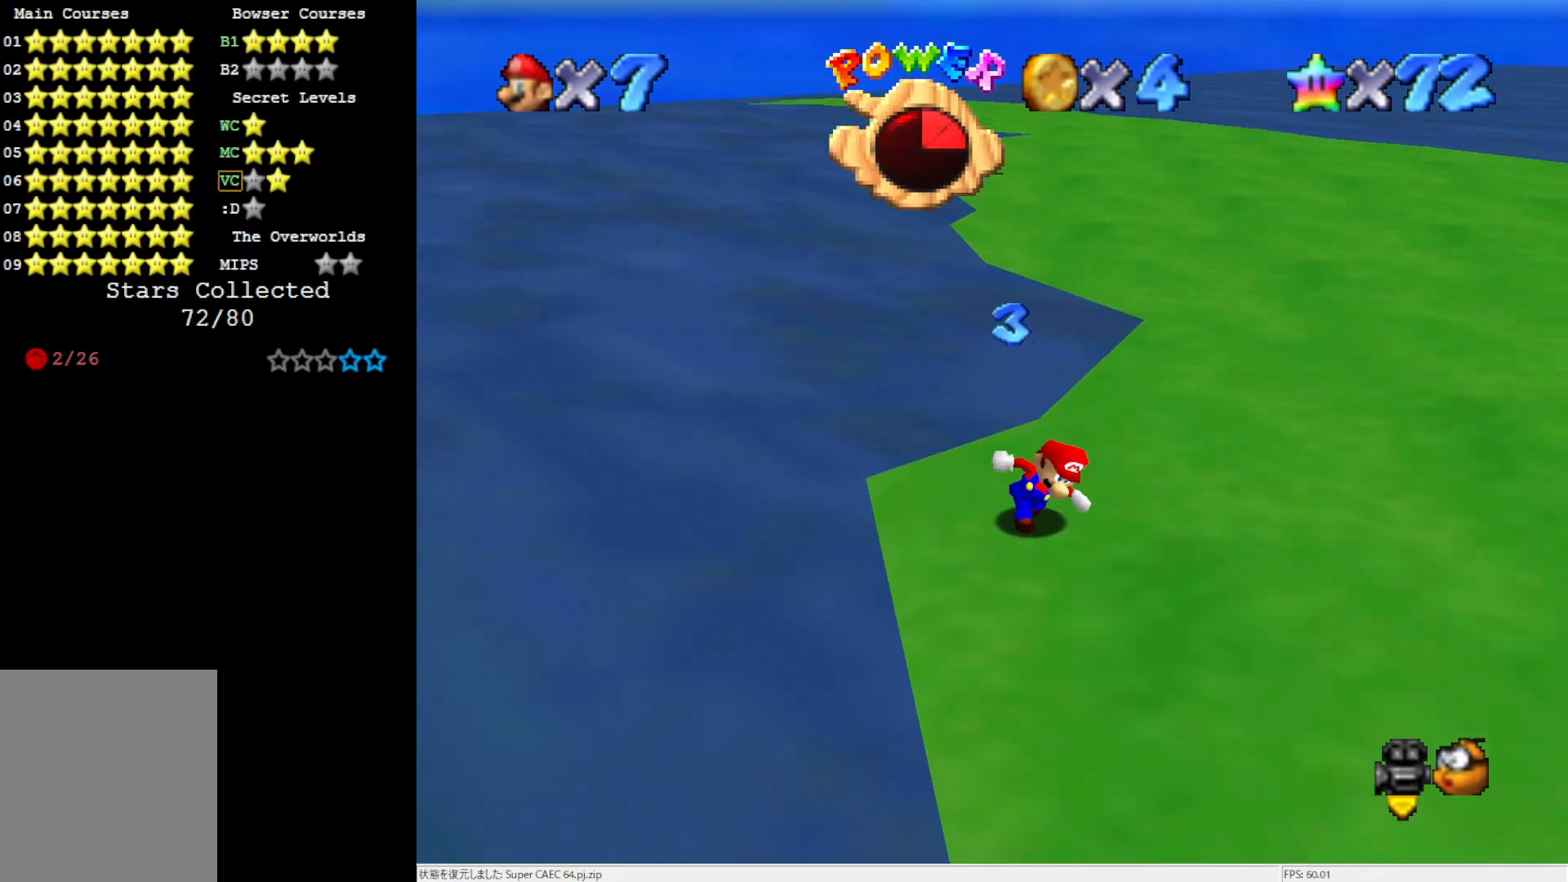
{"buttons": ["C_LEFT"], "left_stick": "up-right", "events": [[83, "left_stick", "right"], [217, "C_LEFT", "down"], [217, "left_stick", "up-right"], [317, "C_LEFT", "up"], [383, "C_LEFT", "down"]]}
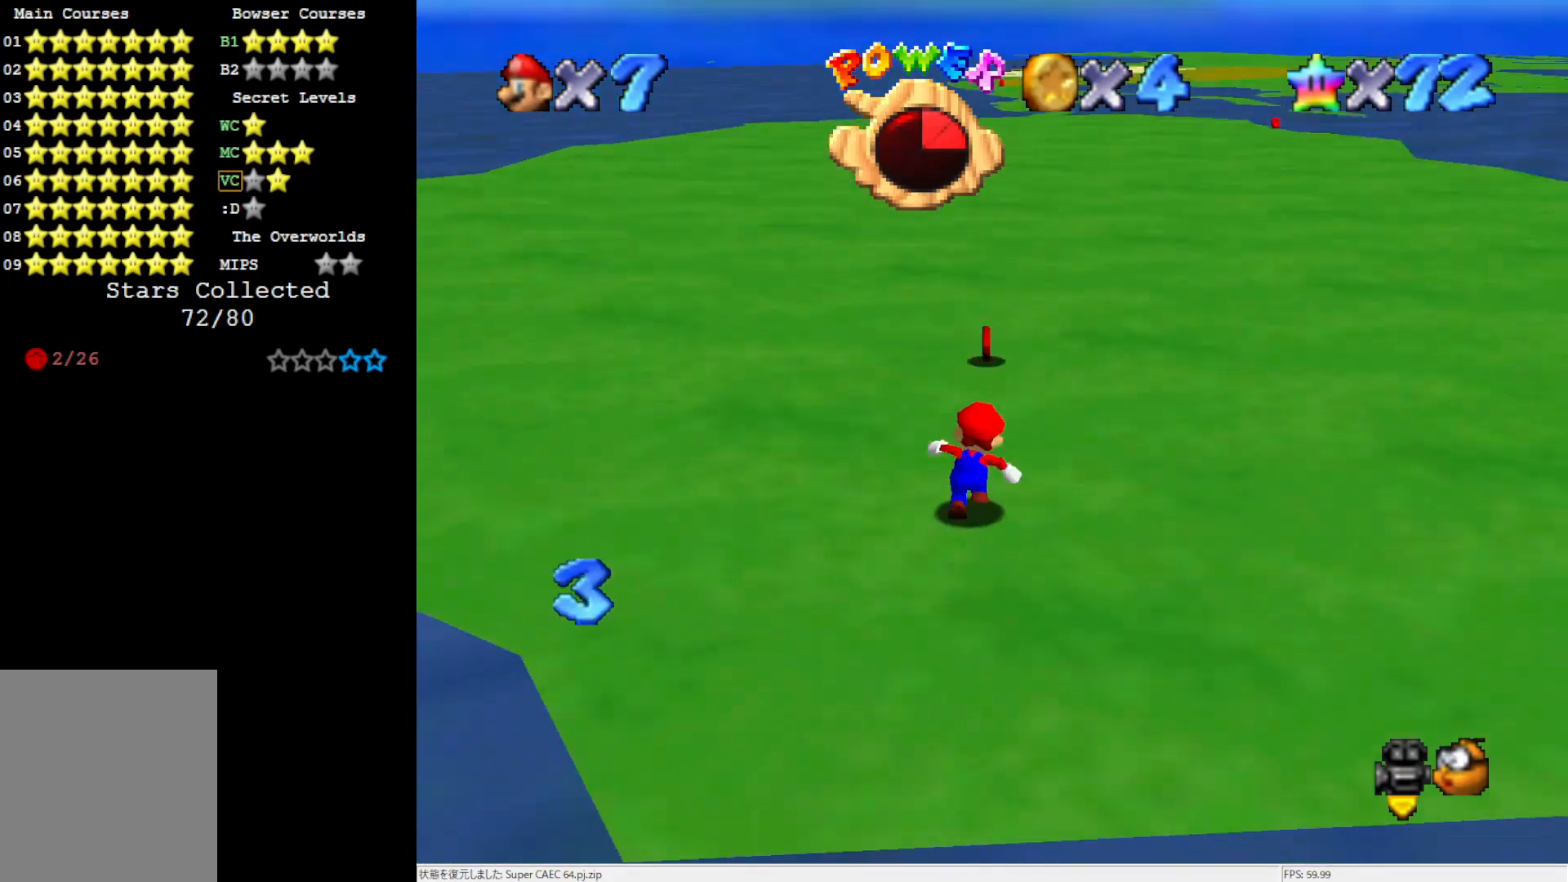
{"buttons": ["B"], "left_stick": "up", "events": [[50, "C_LEFT", "up"], [83, "left_stick", "up"], [450, "B", "down"]]}
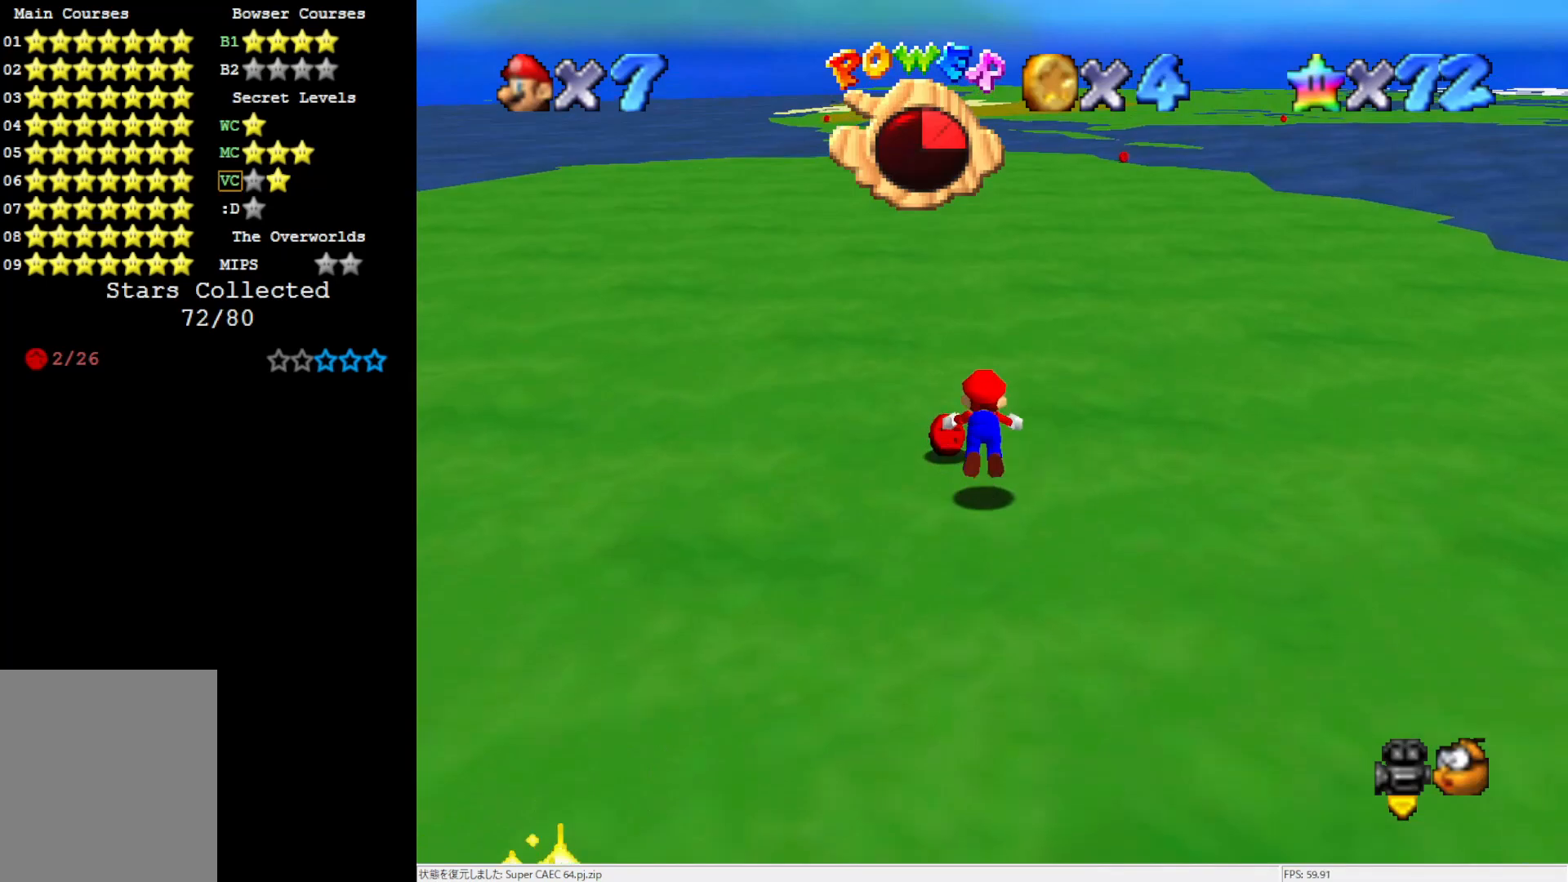
{"buttons": [], "left_stick": "up", "events": [[50, "B", "up"], [383, "B", "down"], [450, "B", "up"]]}
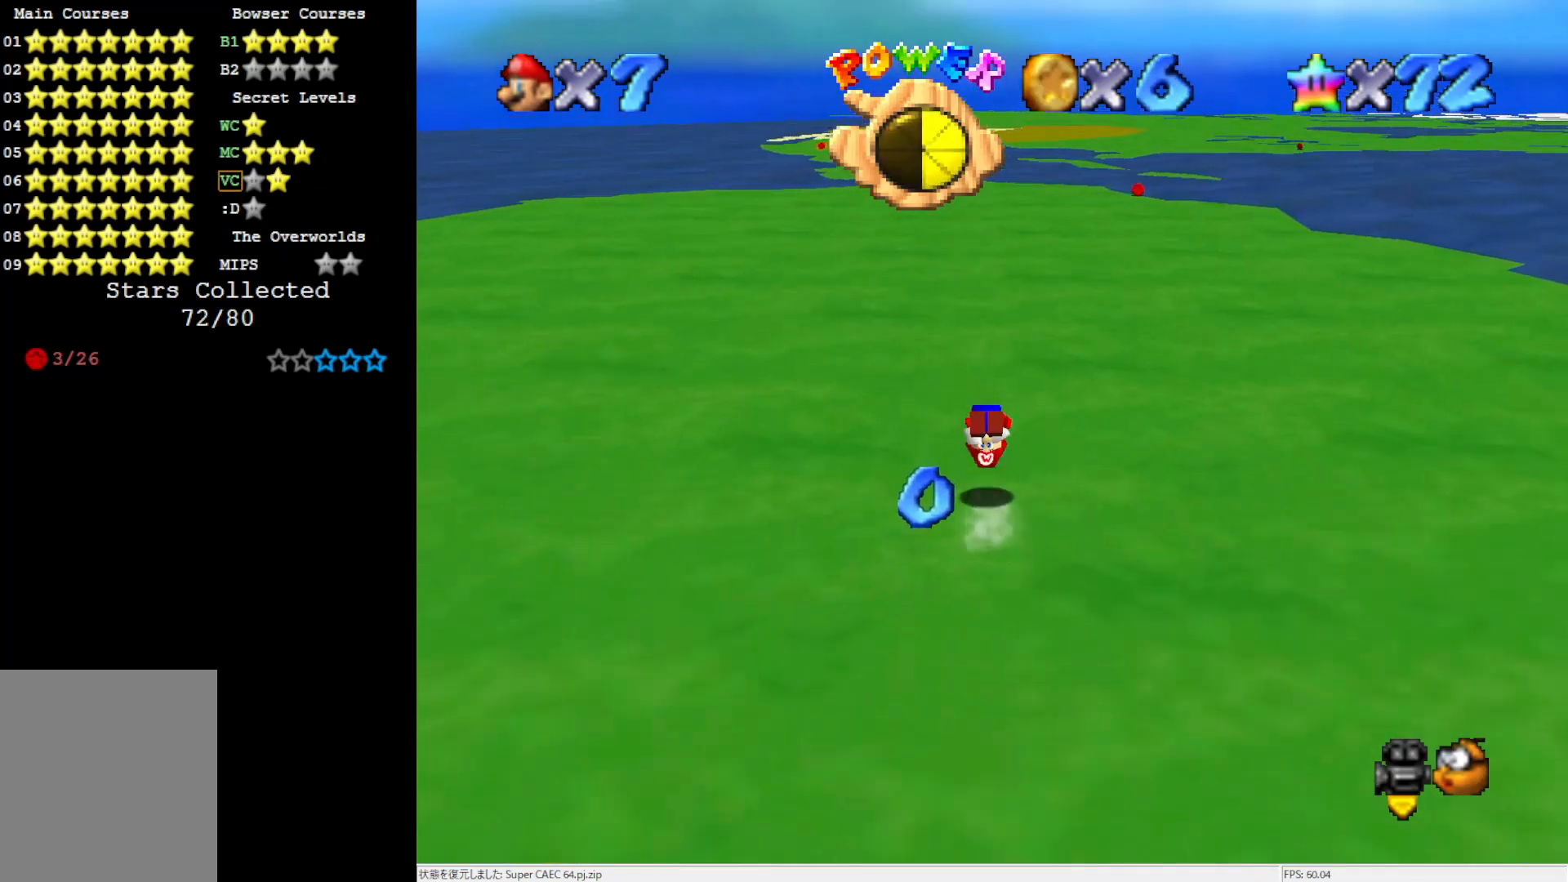
{"buttons": ["B"], "left_stick": "up", "events": [[483, "B", "down"]]}
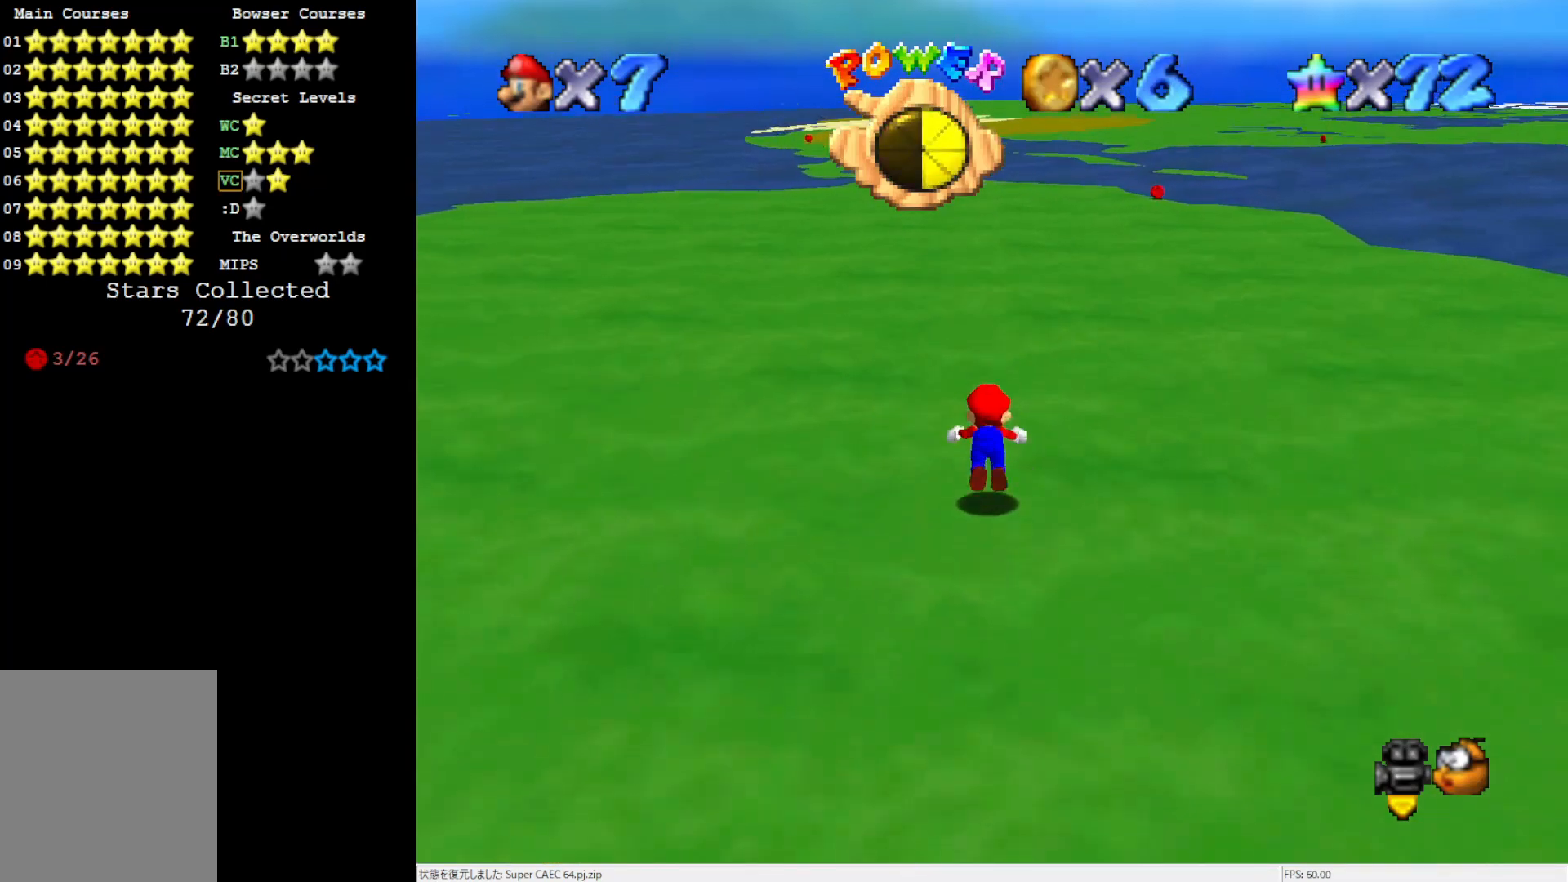
{"buttons": [], "left_stick": "up", "events": [[83, "B", "up"], [417, "B", "down"], [483, "B", "up"]]}
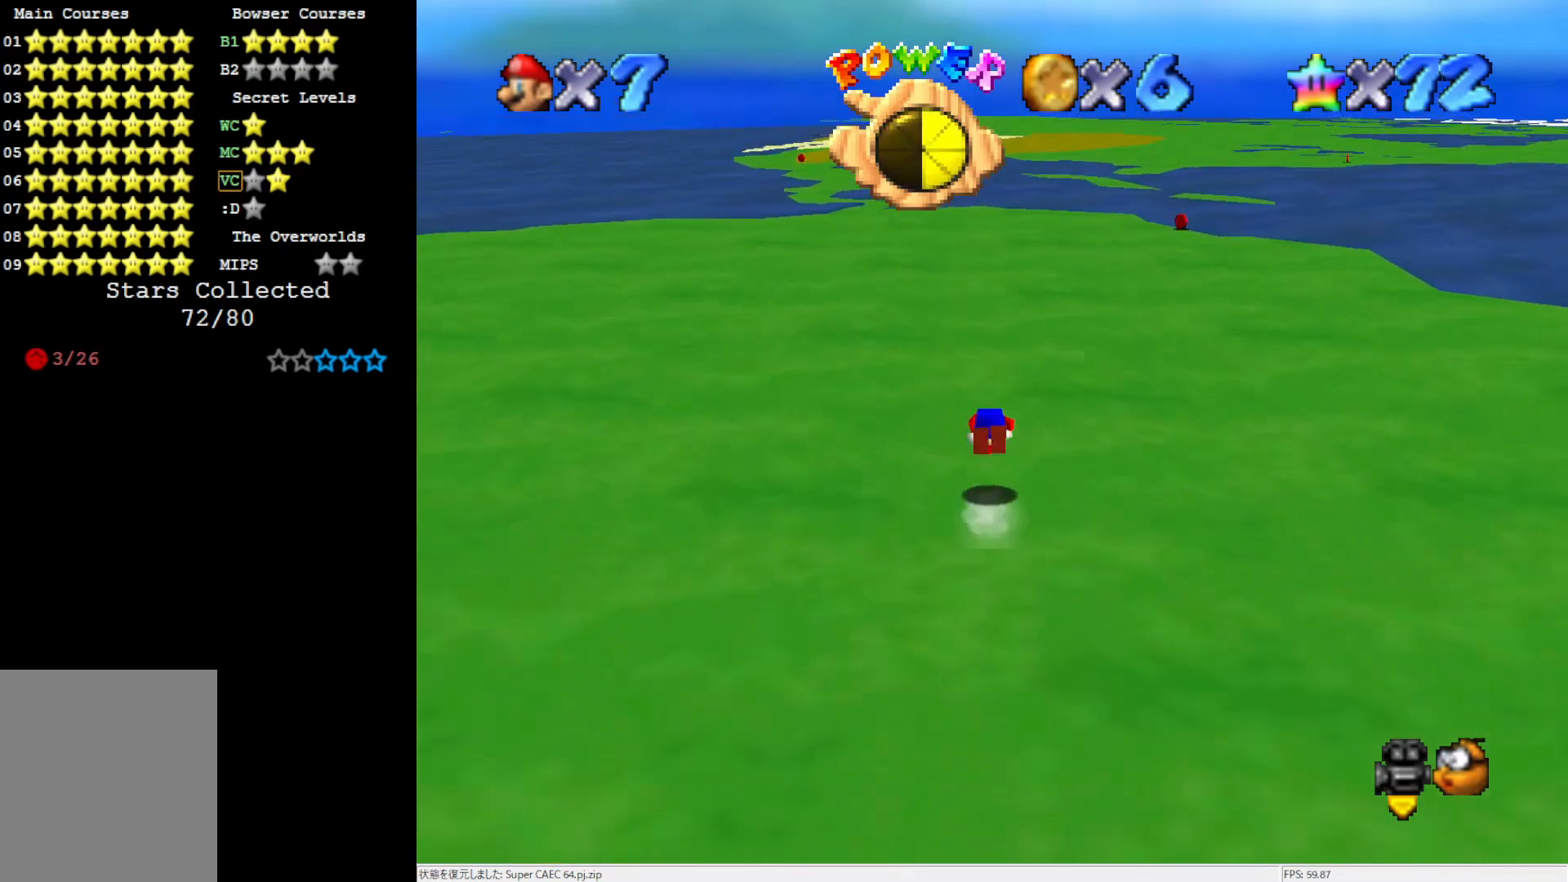
{"buttons": [], "left_stick": "up", "events": []}
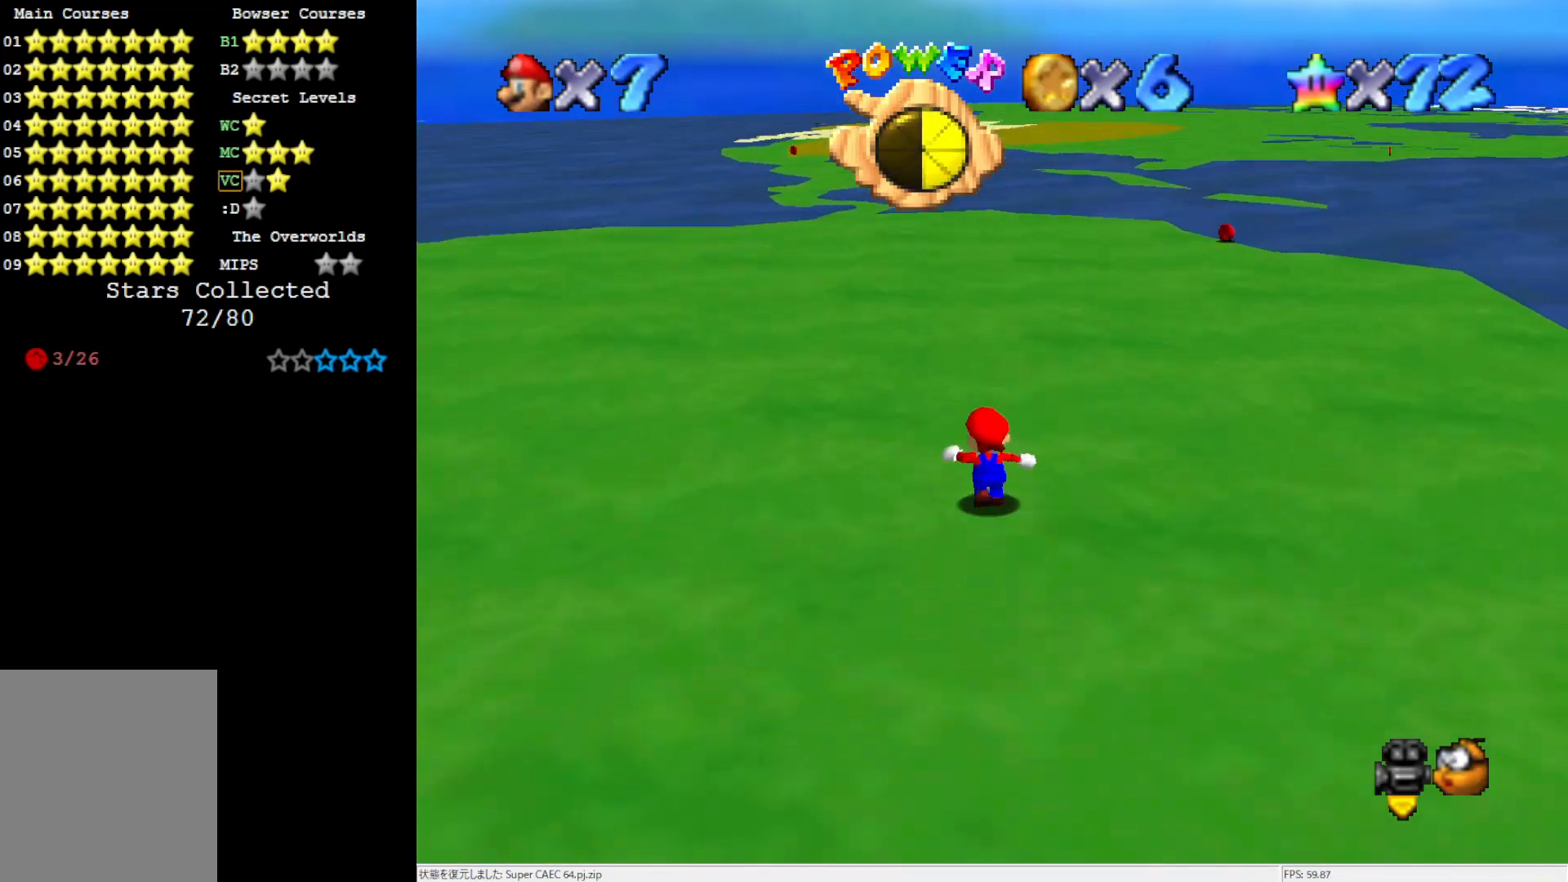
{"buttons": [], "left_stick": "up", "events": [[17, "B", "down"], [100, "B", "up"], [383, "B", "down"], [483, "B", "up"]]}
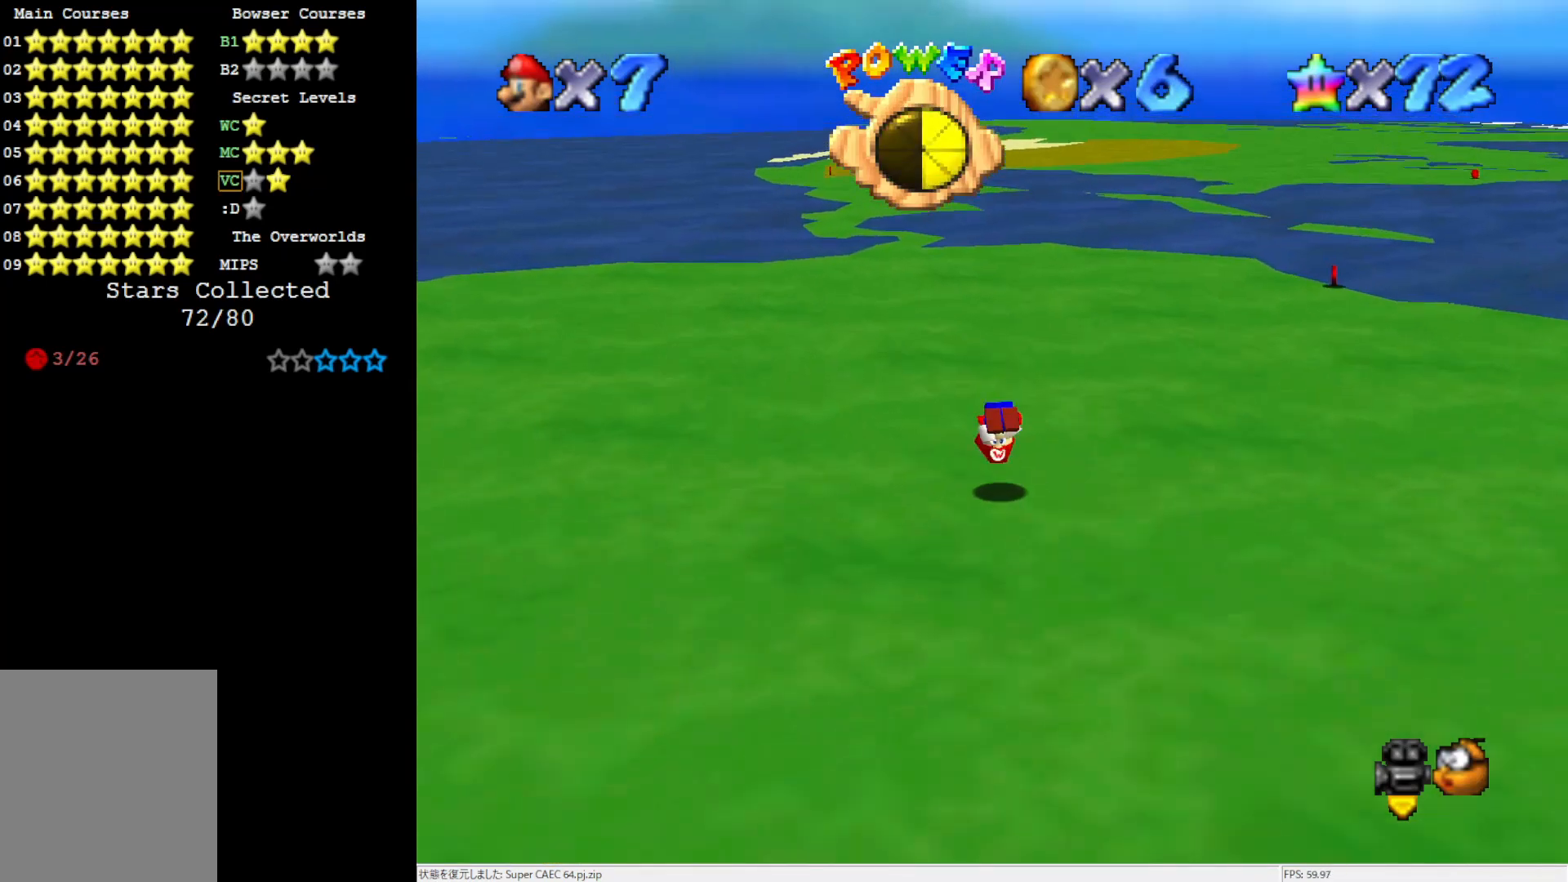
{"buttons": ["B"], "left_stick": "up", "events": [[483, "B", "down"]]}